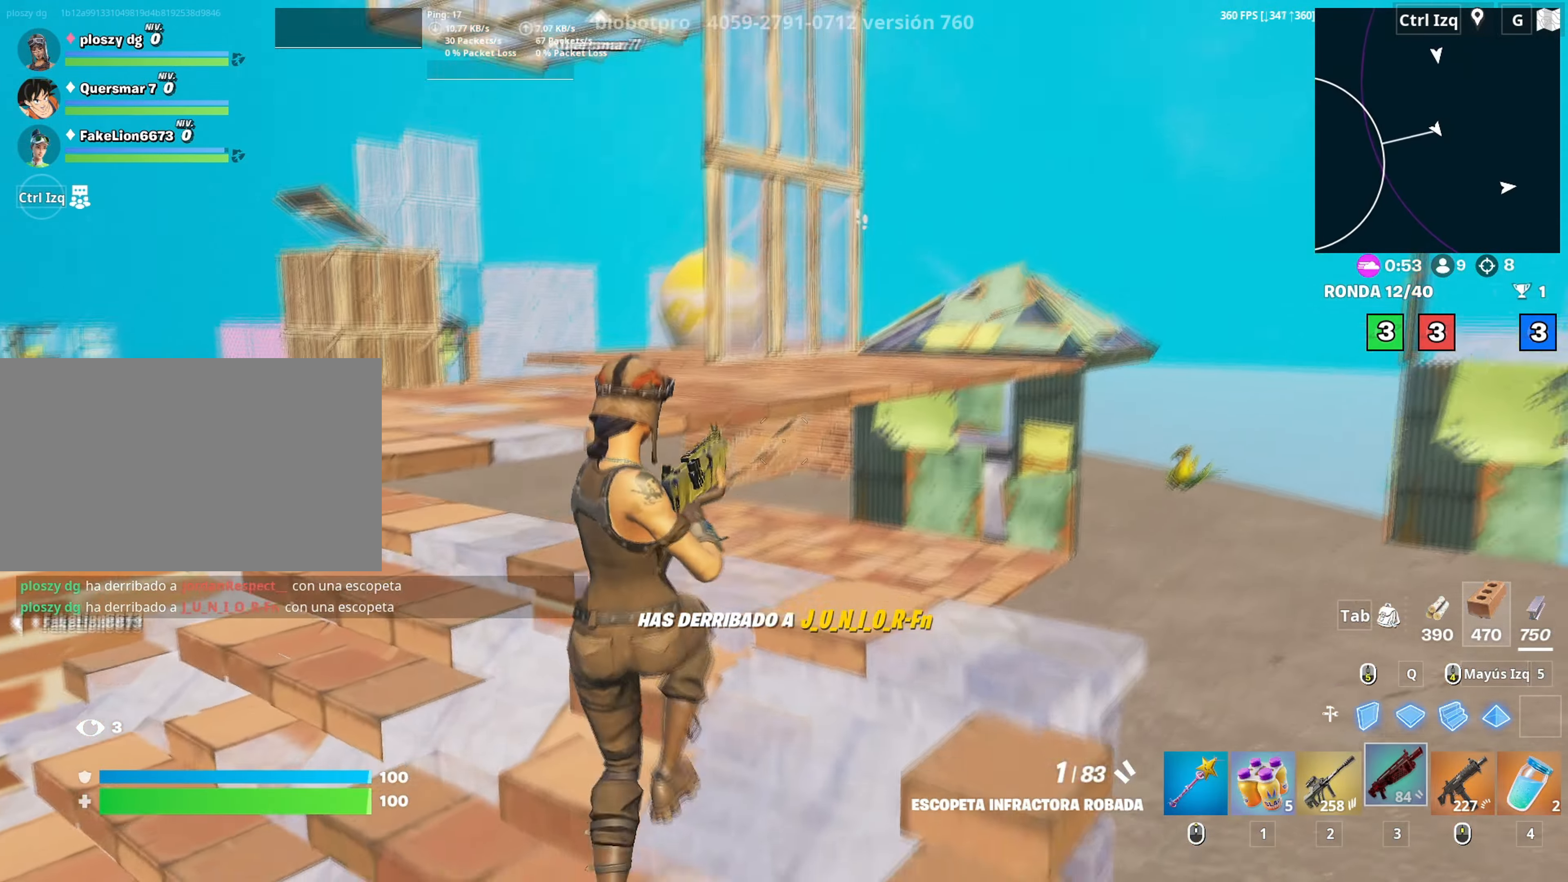
Gameplay with keyboard and mouse; each line is a JSON object with the keys and mouse buttons held at the frame after it. "events" lists presses ("down") and releases ("up") of "1", "2", "3", "4", "5", "a", "alt", "c", "caps_lock", "ctrl", "d", "e", "f", "g", "q", "r", "s", "shift", "space", "t", "tab", "v", "w", "x", "z", "mouse_left", "mouse_wheel" and "mouse_right" between this image and that frame as [ms after this image, input, new state], when the widget could be followed in between. "mouse_left", "mouse_wheel", "mouse_right" = the "left", "wheel", "right" buttons of the "mouse" list. No other keys are recorded. "wheel" means that the mouse wheel is clicked or scrolled. "mouse_move" is the direction in which the mouse moves at that frame (one of eight, or "still"), when it could be read.
{"keys": ["a"], "mouse": [], "mouse_move": "up", "events": [[33, "r", "down"], [117, "r", "up"], [250, "c", "down"], [317, "c", "up"], [400, "s", "up"]]}
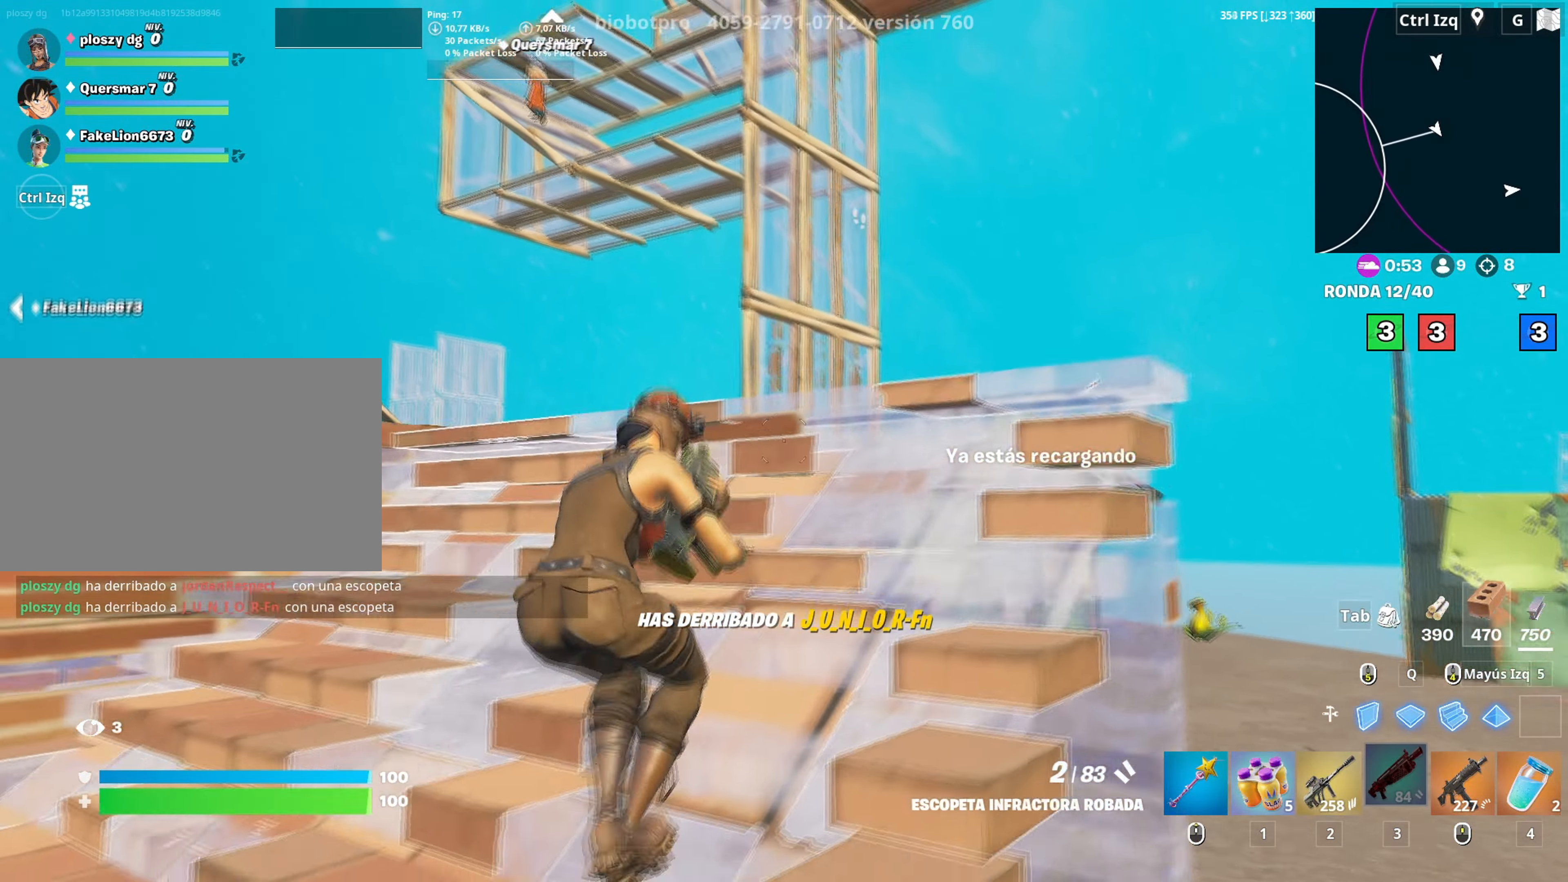
{"keys": ["w"], "mouse": [], "mouse_move": "still", "events": [[183, "w", "down"], [467, "a", "up"]]}
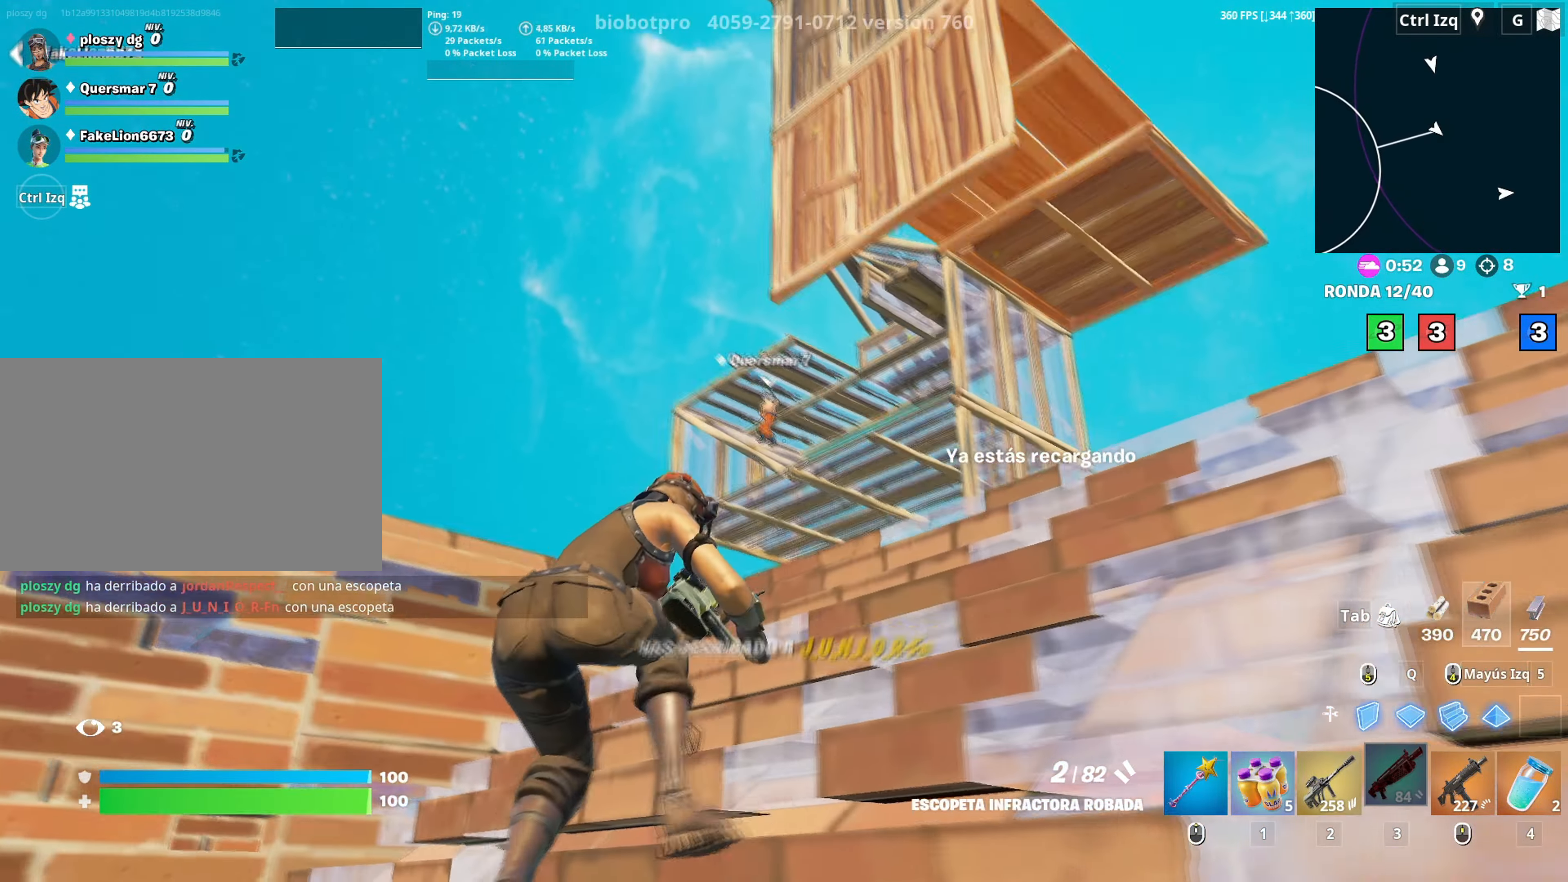
{"keys": ["d", "w"], "mouse": [], "mouse_move": "right", "events": [[50, "d", "down"], [250, "space", "down"], [350, "d", "up"], [383, "space", "up"], [433, "d", "down"]]}
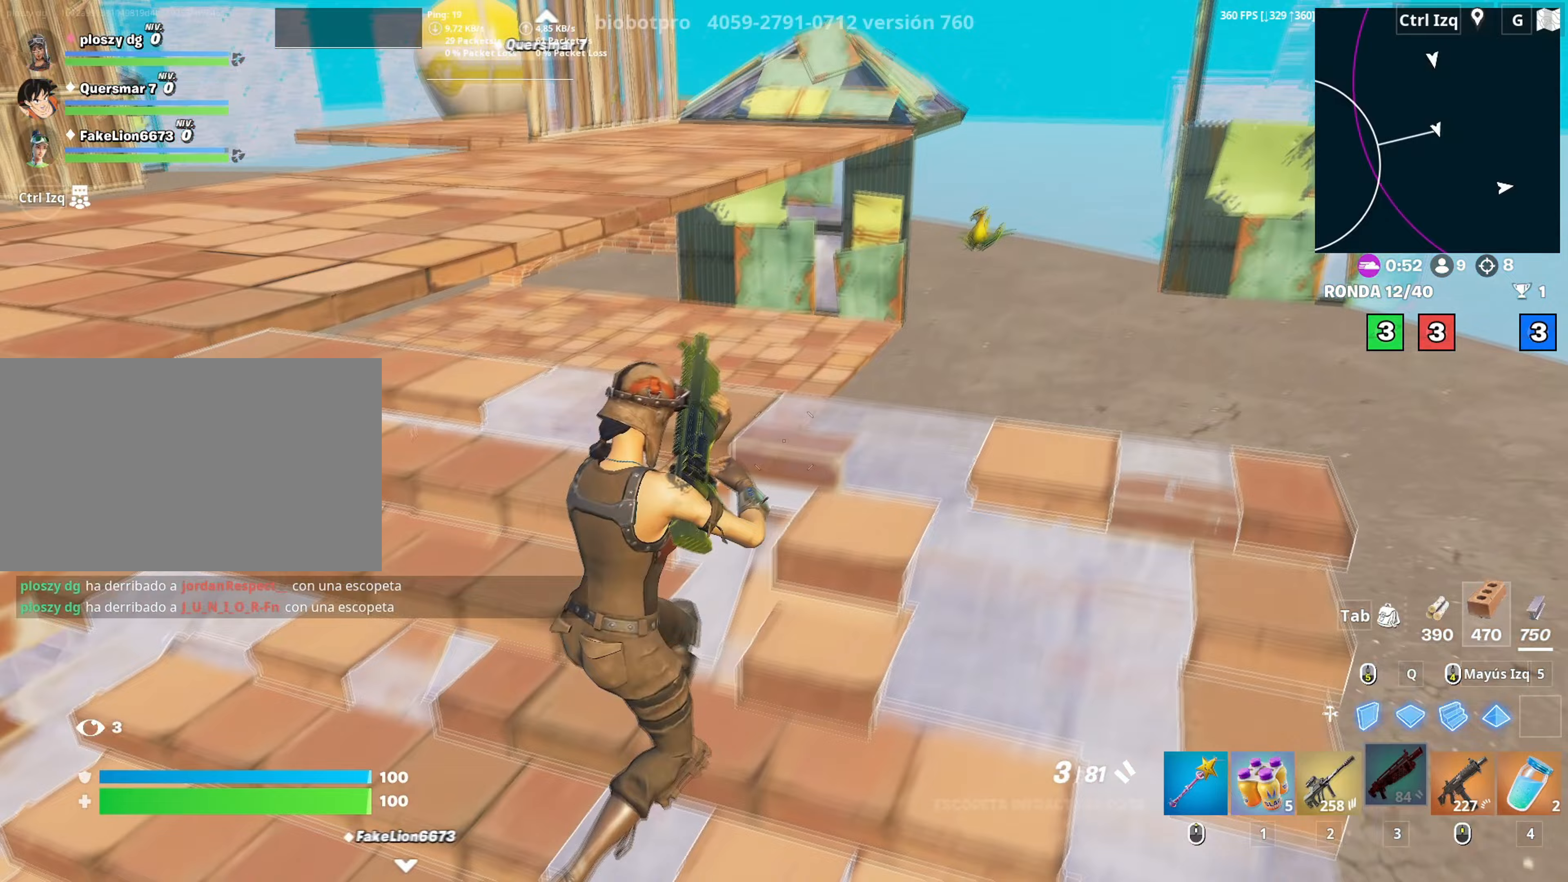
{"keys": ["d", "w"], "mouse": [], "mouse_move": "right", "events": []}
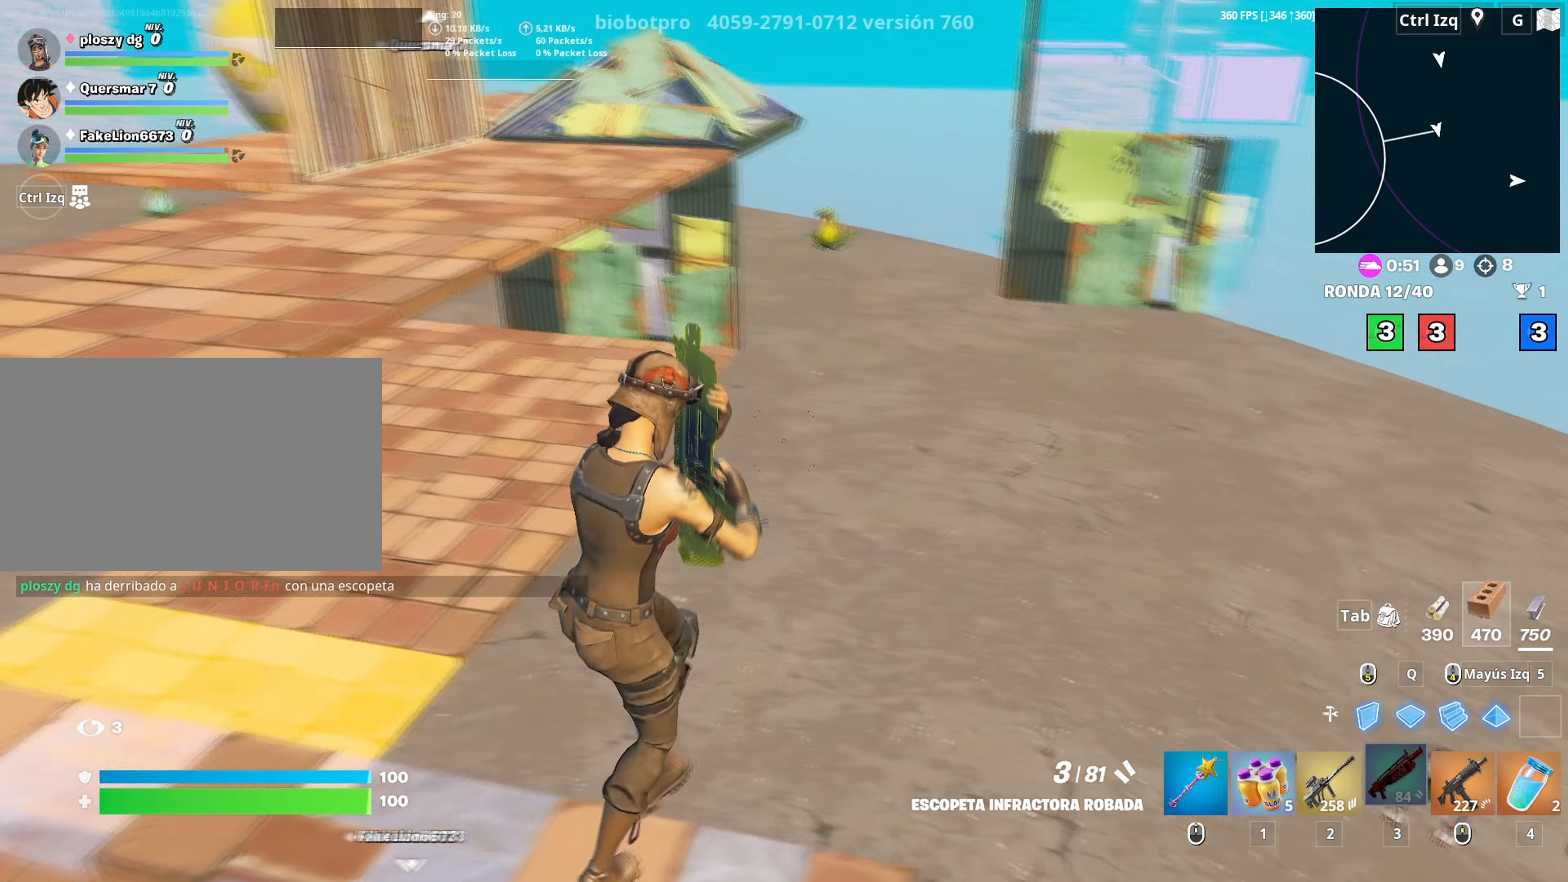
{"keys": ["3", "w"], "mouse": ["left"], "mouse_move": "up-right", "events": [[317, "mouse_left", "down"], [333, "d", "up"], [467, "3", "down"]]}
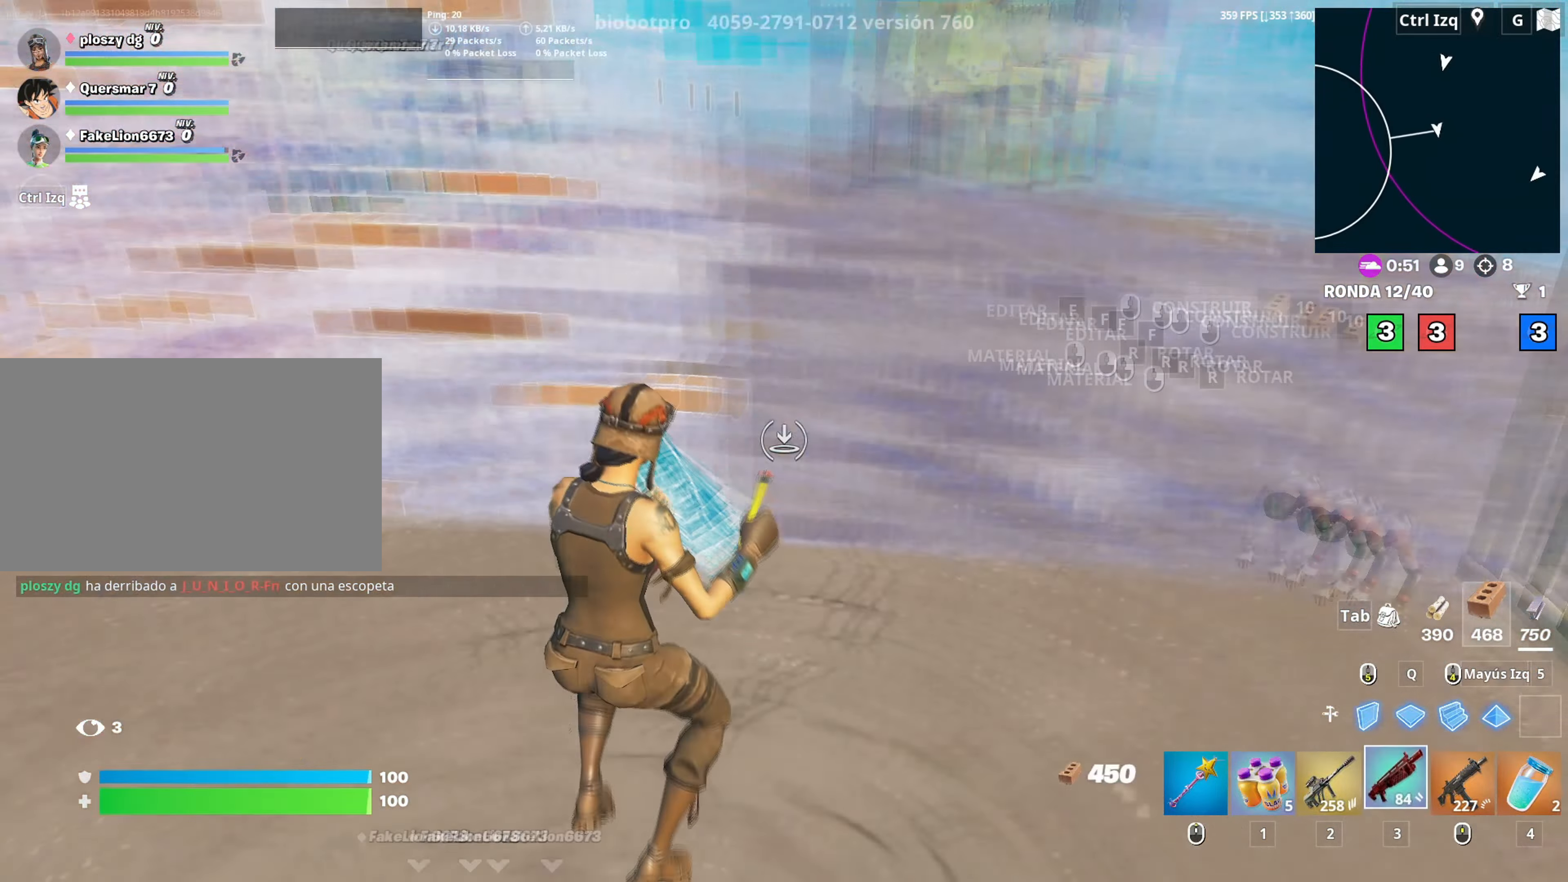
{"keys": ["s"], "mouse": [], "mouse_move": "up", "events": [[17, "mouse_left", "up"], [67, "3", "up"], [150, "d", "down"], [250, "w", "up"], [333, "s", "down"], [483, "d", "up"]]}
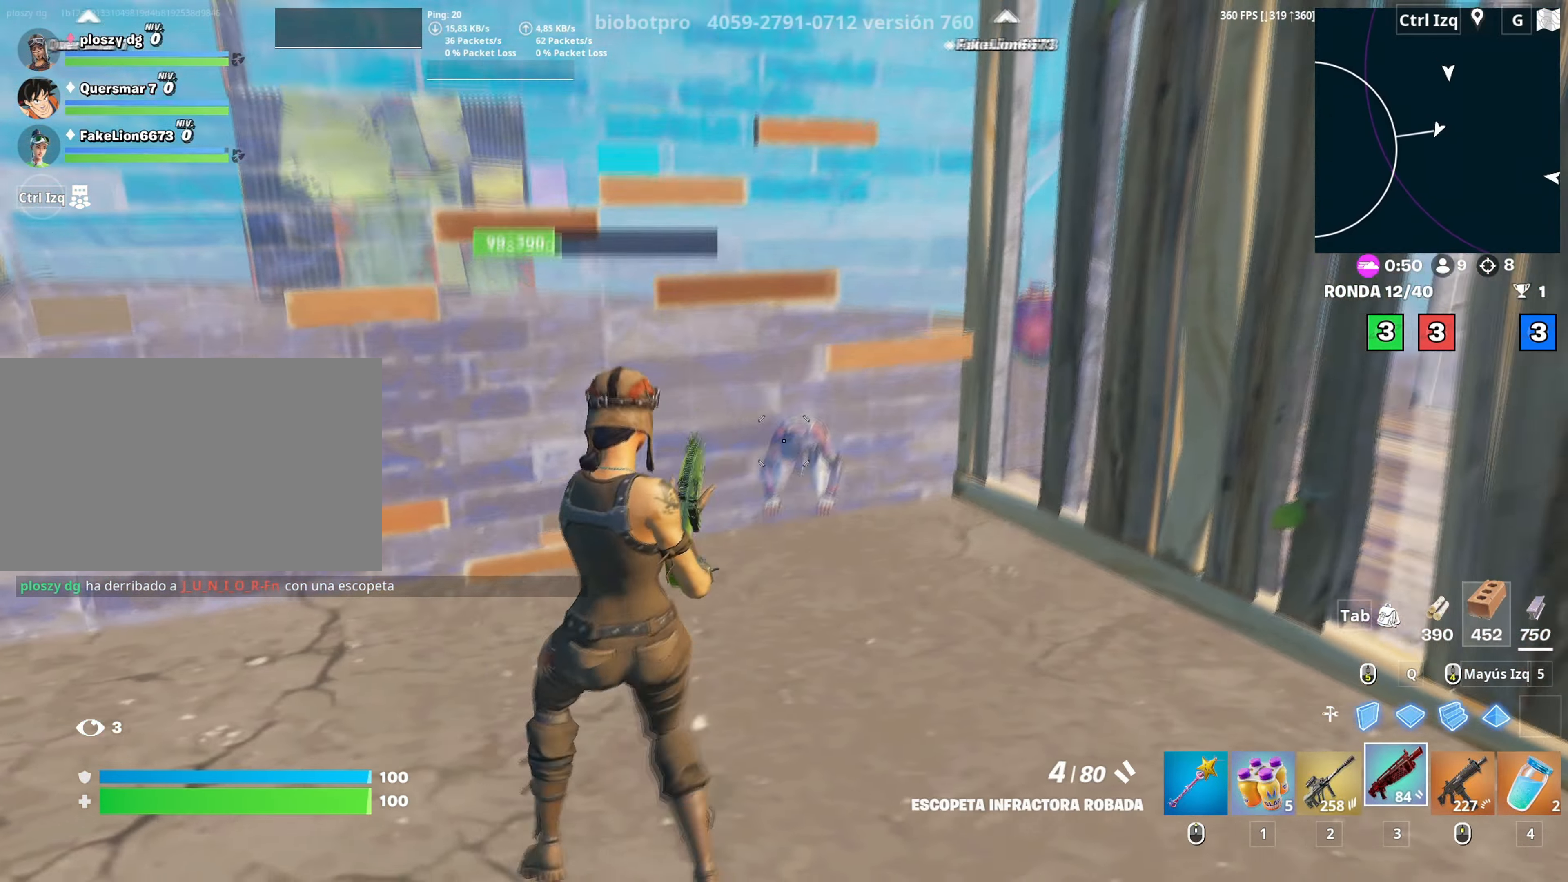
{"keys": ["w"], "mouse": [], "mouse_move": "down-right", "events": [[33, "a", "down"], [33, "s", "up"], [117, "f", "down"], [117, "mouse_left", "down"], [167, "f", "up"], [217, "w", "down"], [317, "a", "up"], [317, "mouse_left", "up"]]}
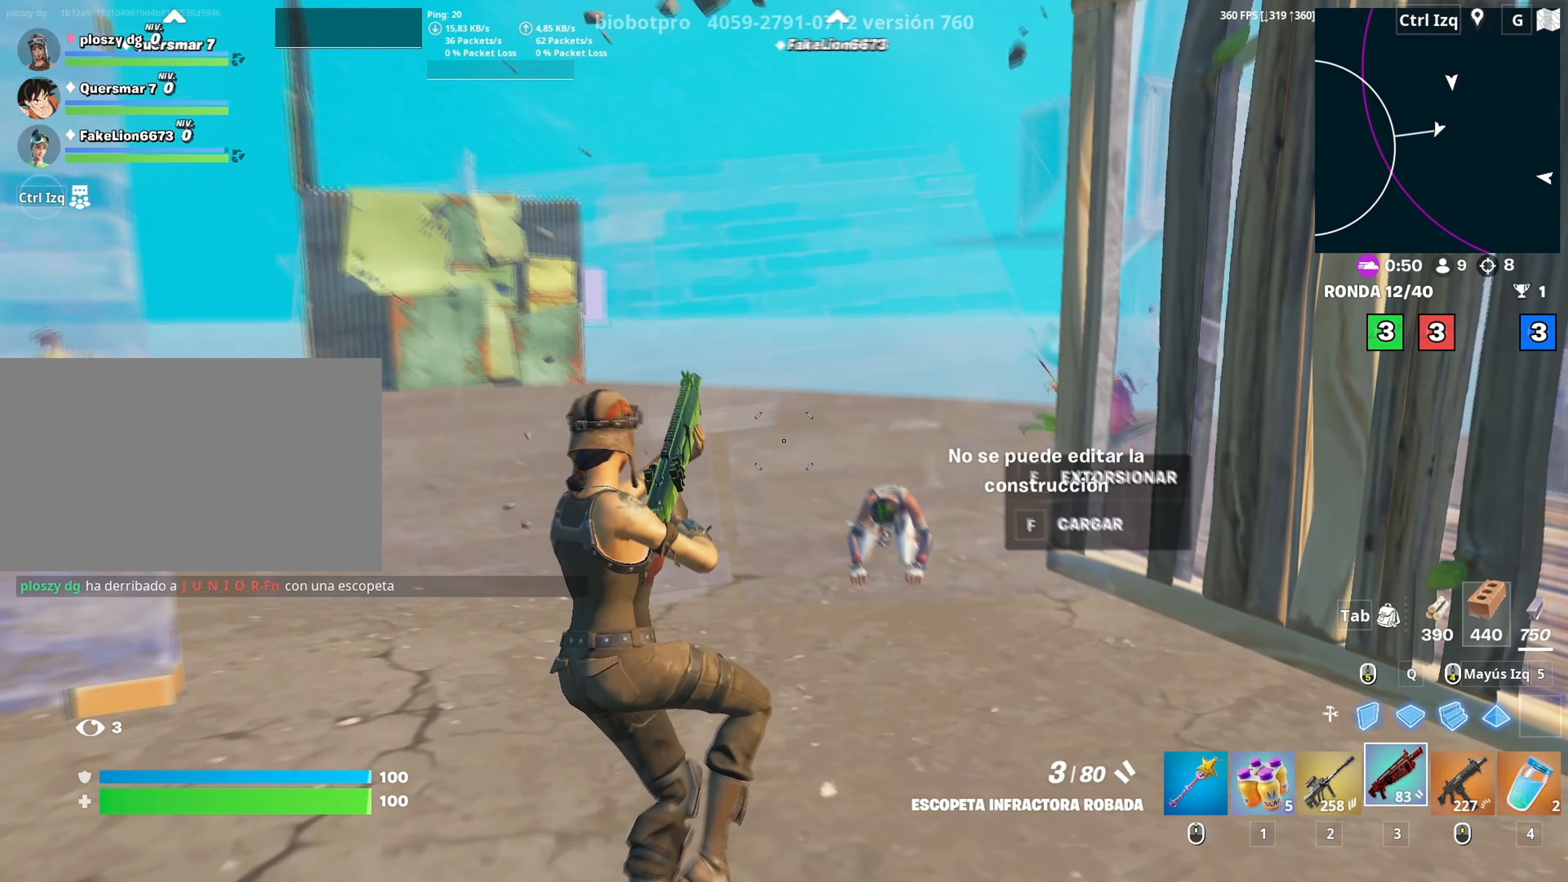
{"keys": ["s"], "mouse": [], "mouse_move": "right", "events": [[133, "r", "down"], [183, "r", "up"], [183, "w", "up"], [217, "w", "down"], [233, "r", "down"], [283, "w", "up"], [333, "r", "up"], [367, "a", "down"], [367, "mouse_wheel", "down"], [367, "s", "down"], [417, "a", "up"], [467, "mouse_wheel", "up"]]}
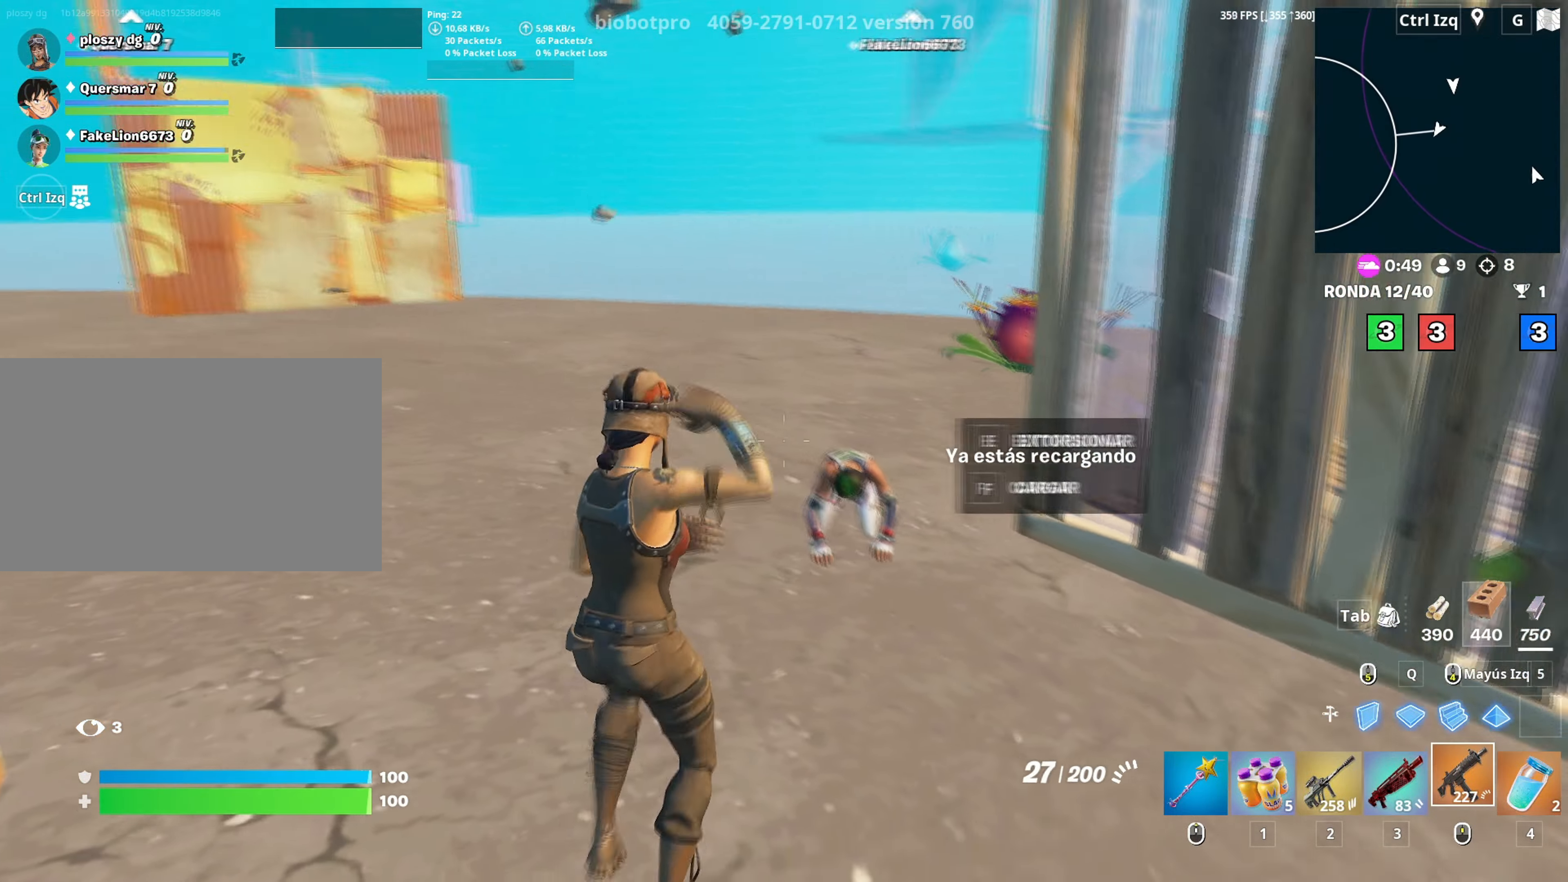
{"keys": [], "mouse": ["left"], "mouse_move": "up", "events": [[283, "mouse_left", "down"], [350, "s", "up"]]}
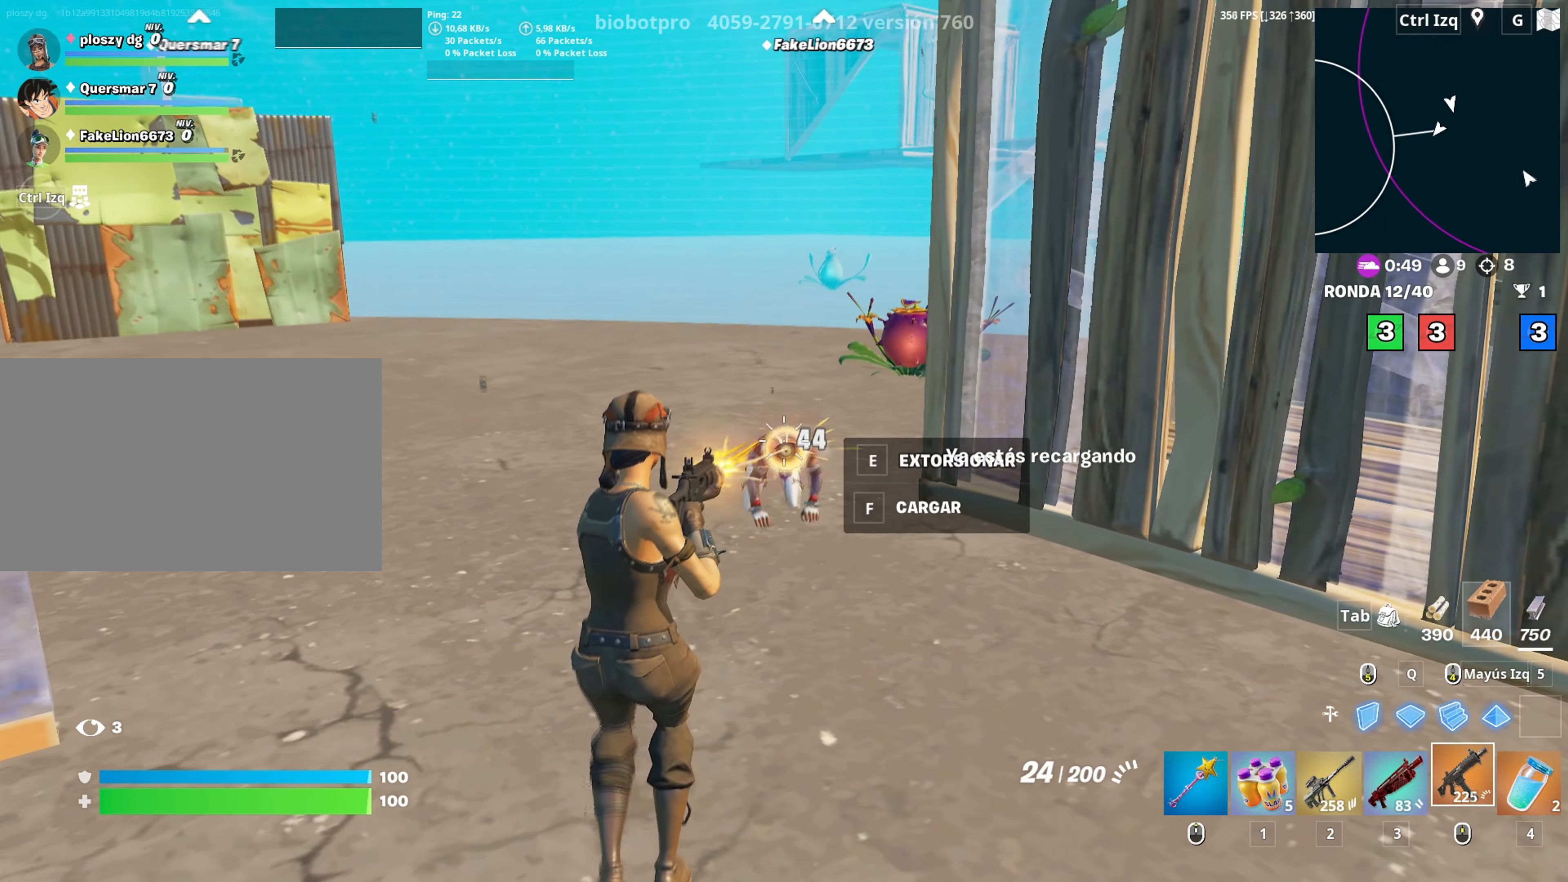
{"keys": ["3", "a", "w"], "mouse": [], "mouse_move": "left", "events": [[300, "a", "down"], [400, "mouse_left", "up"], [400, "w", "down"], [450, "3", "down"]]}
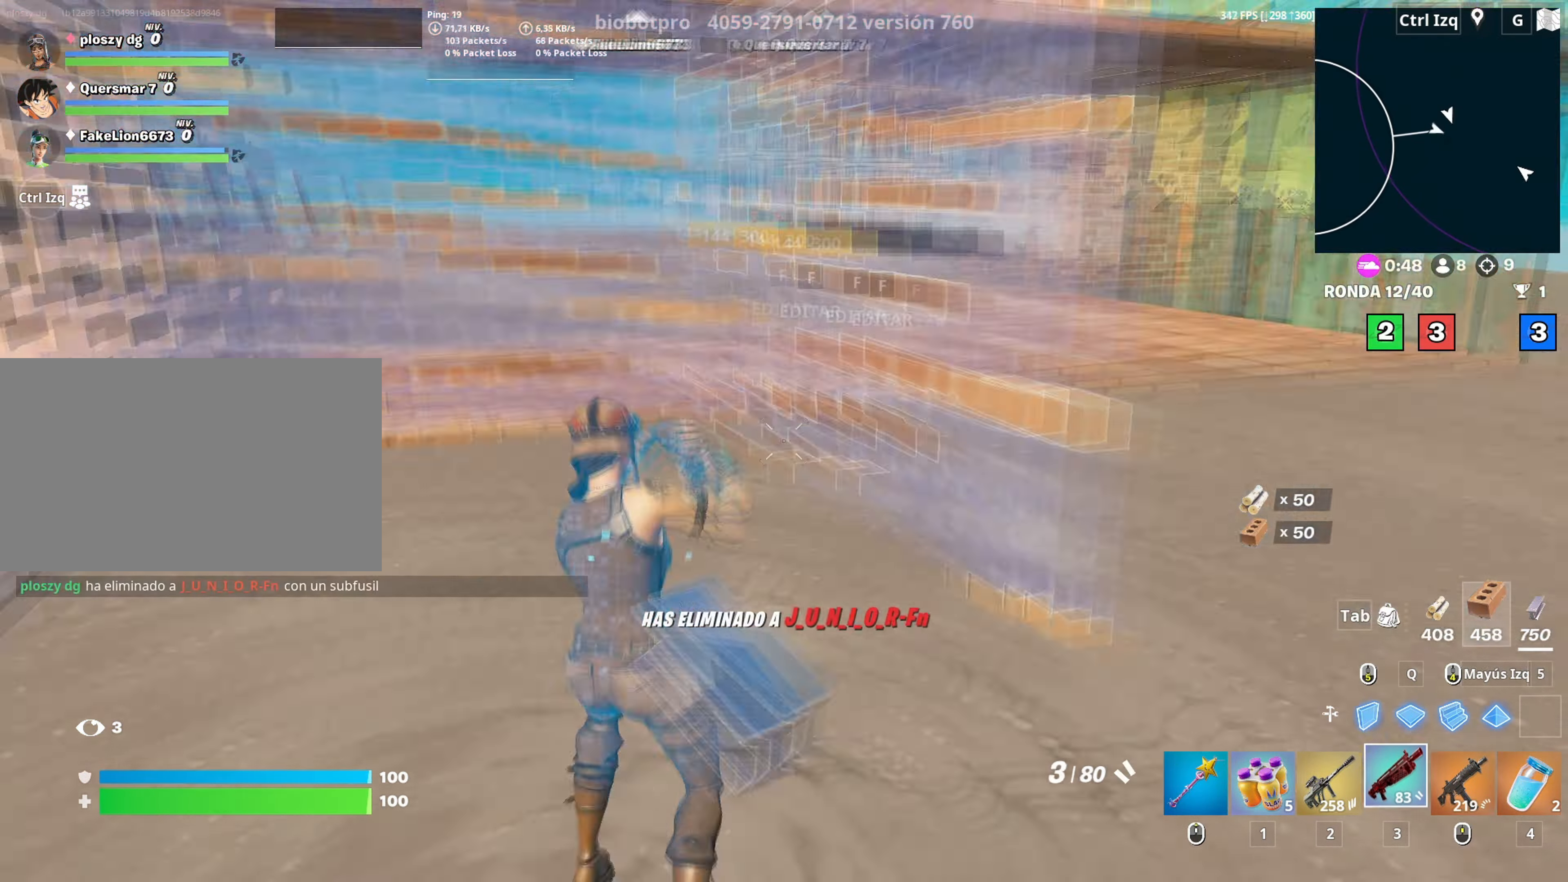
{"keys": ["r", "w"], "mouse": [], "mouse_move": "up", "events": [[50, "3", "up"], [50, "a", "up"], [233, "r", "down"], [317, "r", "up"], [367, "r", "down"], [467, "r", "up"], [500, "r", "down"]]}
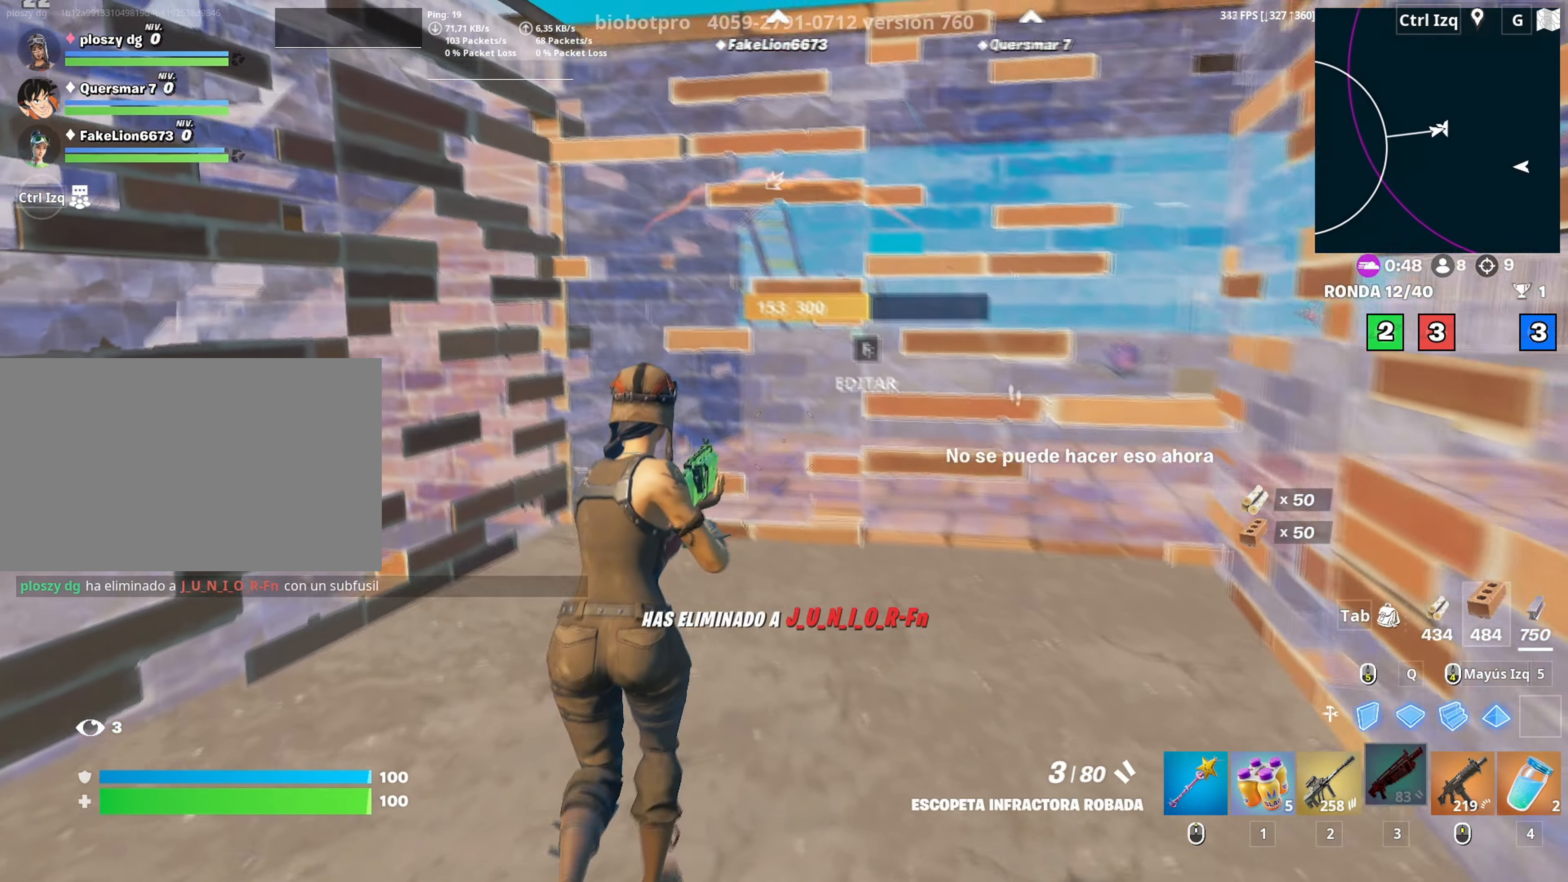
{"keys": ["w"], "mouse": ["left"], "mouse_move": "down-right", "events": [[117, "r", "up"], [250, "a", "down"], [433, "a", "up"], [433, "f", "down"], [433, "mouse_left", "down"], [483, "f", "up"]]}
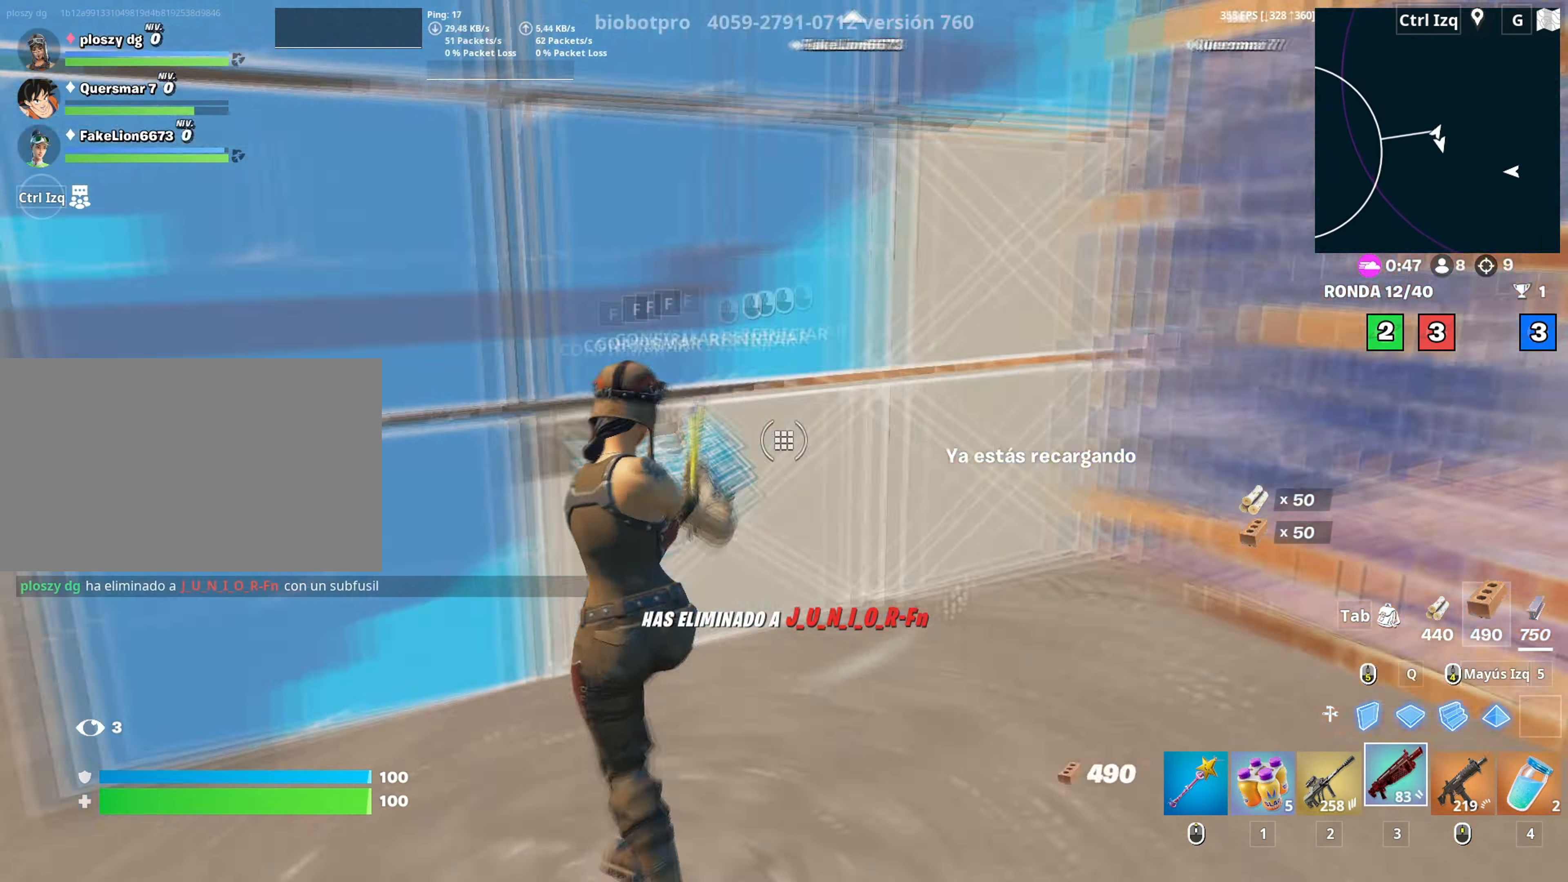
{"keys": ["w"], "mouse": [], "mouse_move": "right", "events": [[67, "f", "down"], [83, "mouse_left", "up"], [167, "f", "up"], [217, "mouse_wheel", "down"], [300, "mouse_wheel", "up"]]}
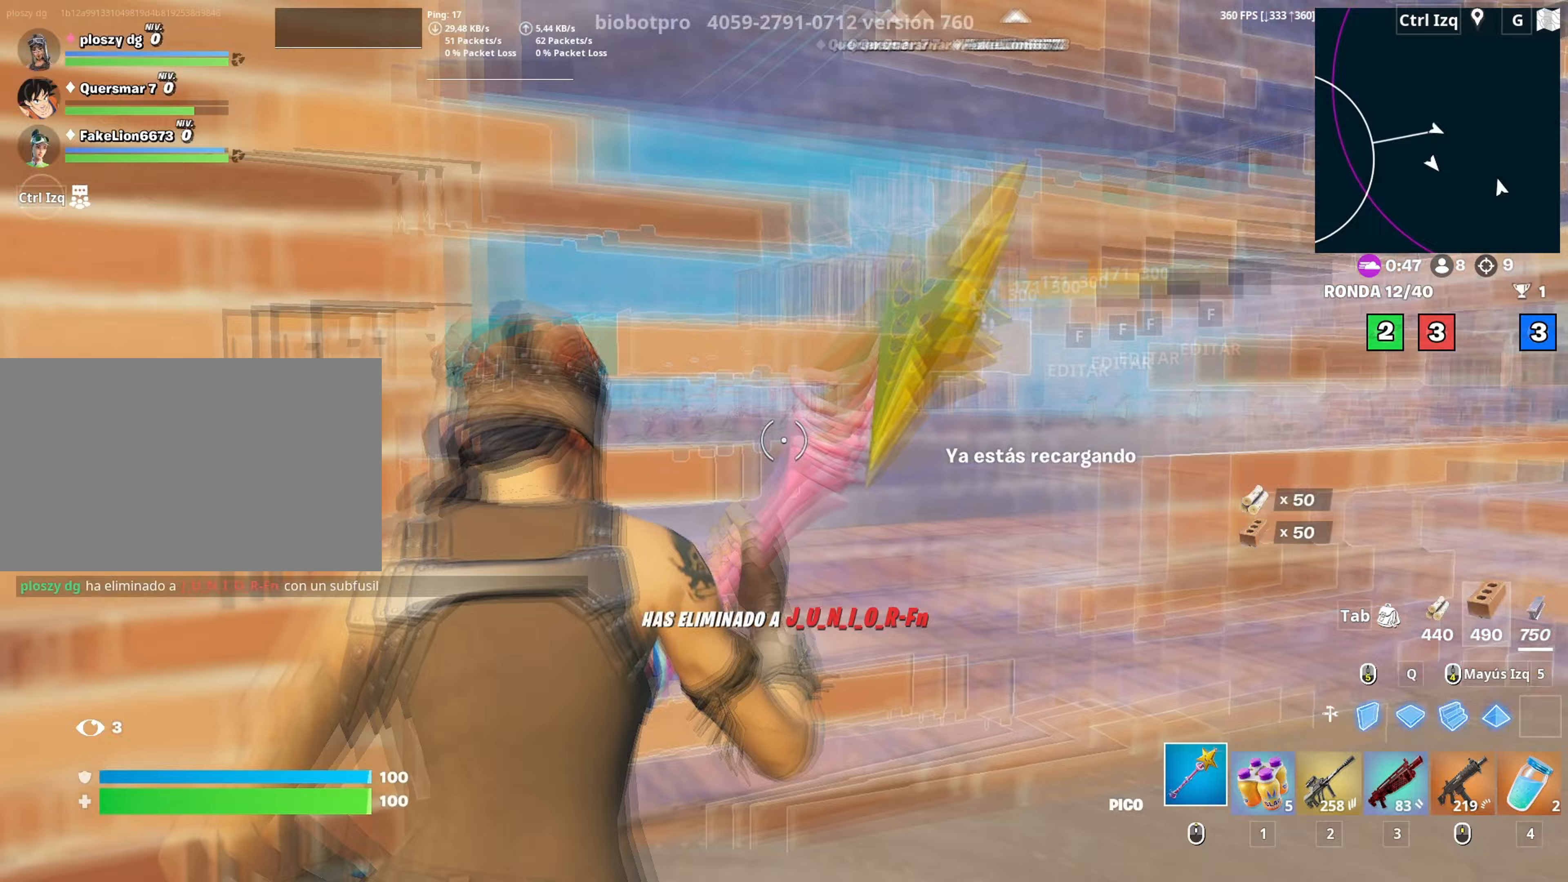
{"keys": ["space", "w"], "mouse": ["left"], "mouse_move": "down", "events": [[83, "3", "down"], [150, "3", "up"], [267, "d", "down"], [417, "d", "up"], [417, "space", "down"], [467, "mouse_left", "down"]]}
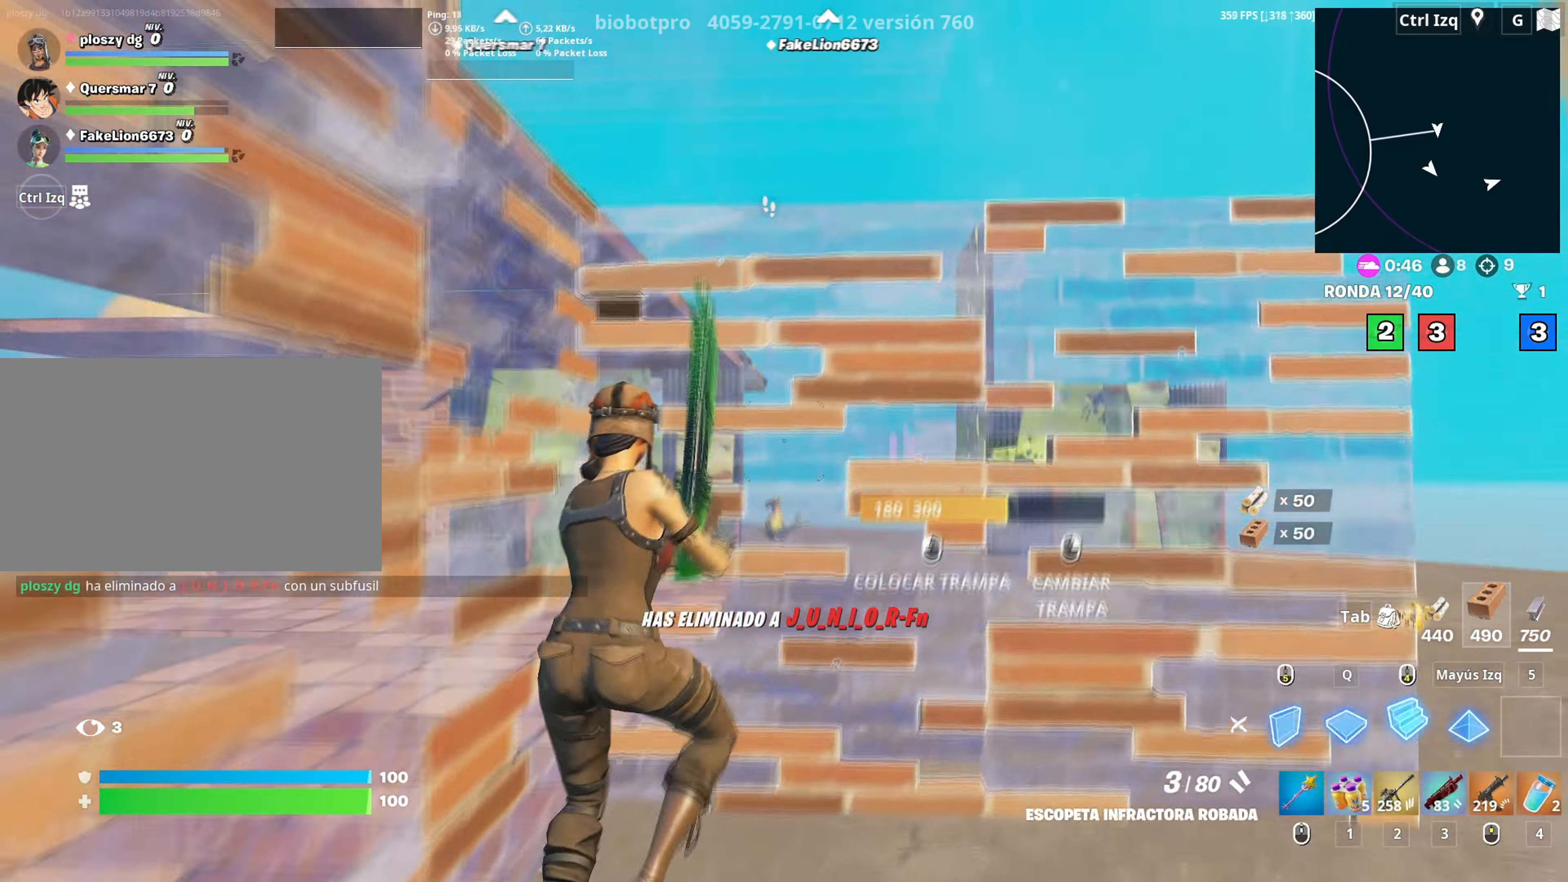
{"keys": ["d", "w"], "mouse": [], "mouse_move": "down-left", "events": [[17, "space", "up"], [100, "3", "down"], [100, "mouse_left", "up"], [150, "3", "up"], [283, "d", "down"]]}
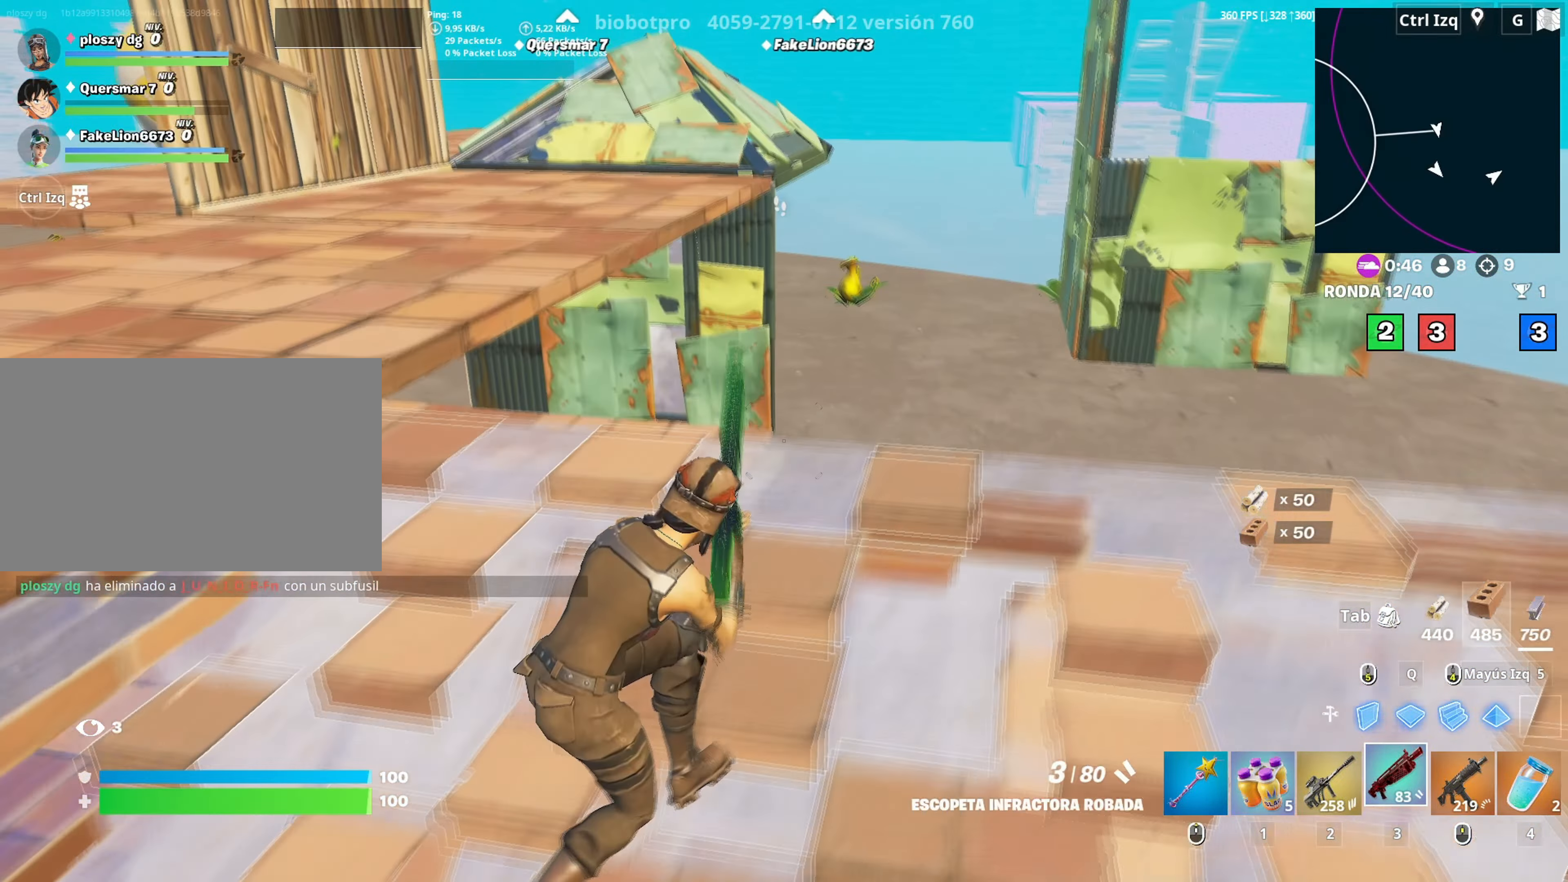
{"keys": ["q", "w"], "mouse": [], "mouse_move": "right", "events": [[83, "w", "up"], [167, "mouse_right", "down"], [250, "s", "down"], [350, "s", "up"], [400, "mouse_right", "up"], [450, "w", "down"], [500, "d", "up"], [500, "q", "down"]]}
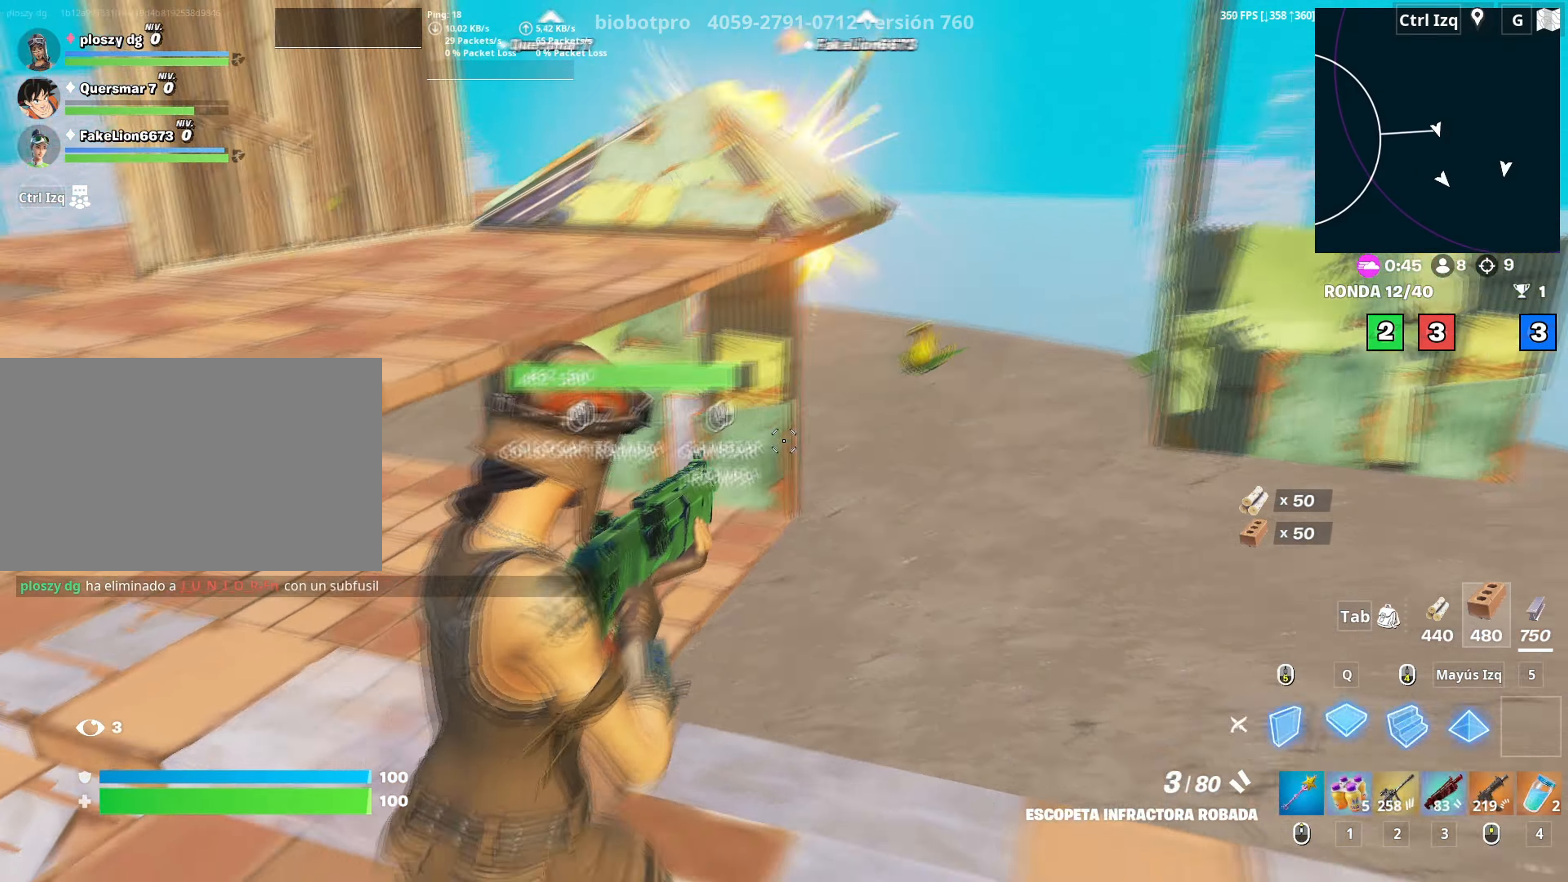
{"keys": ["d", "w"], "mouse": [], "mouse_move": "down-left", "events": [[50, "mouse_left", "down"], [83, "3", "down"], [83, "q", "up"], [183, "3", "up"], [183, "mouse_left", "up"], [317, "v", "down"], [367, "v", "up"], [467, "d", "down"]]}
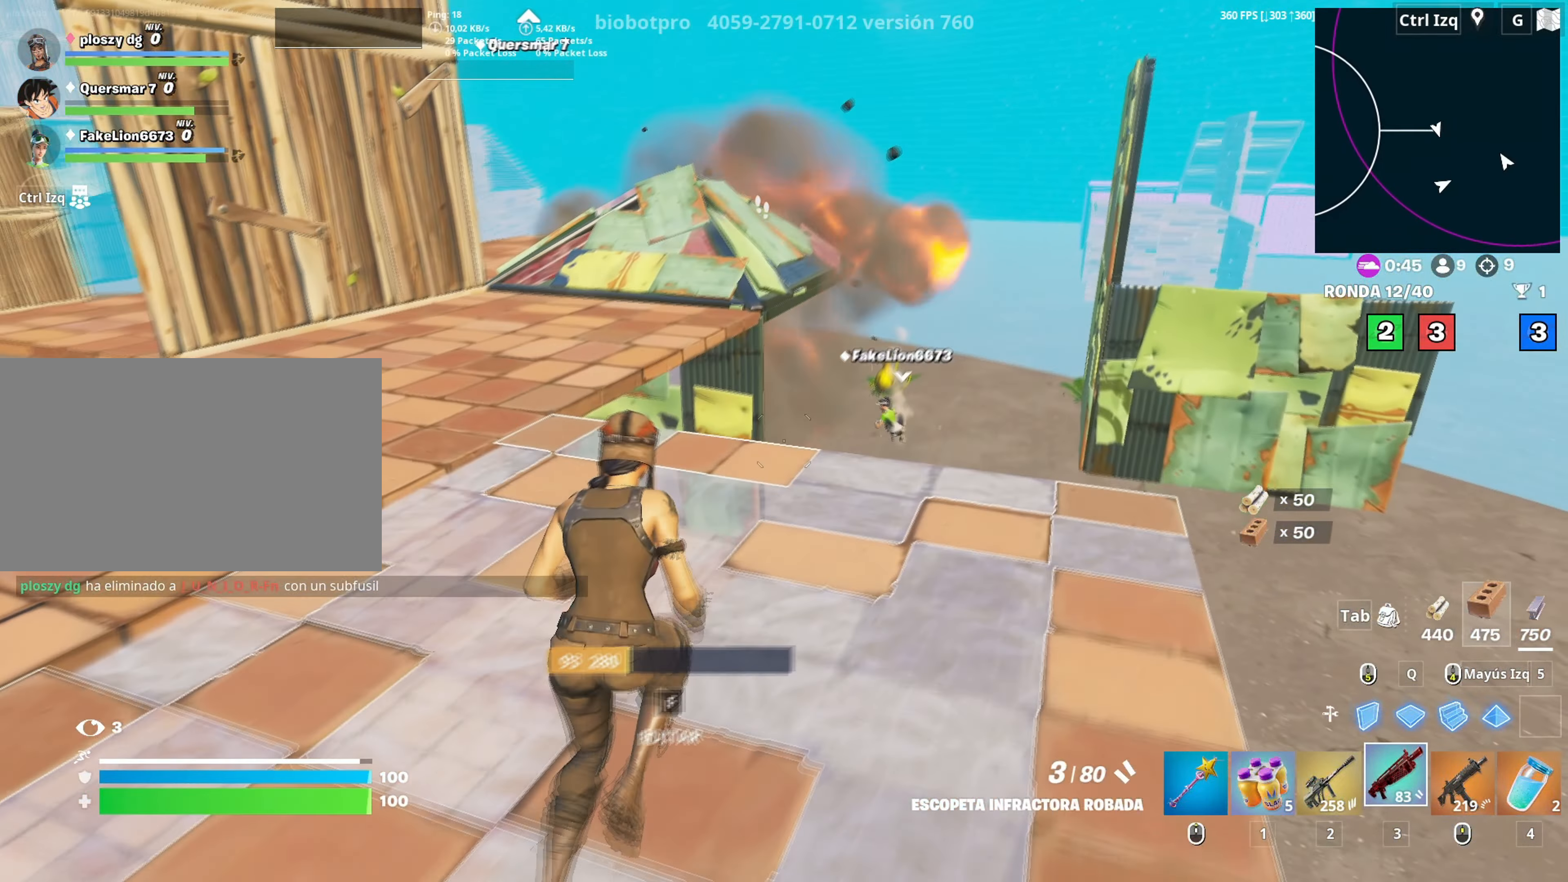
{"keys": ["d", "w"], "mouse": [], "mouse_move": "left", "events": [[50, "space", "down"], [100, "w", "up"], [250, "space", "up"], [383, "w", "down"]]}
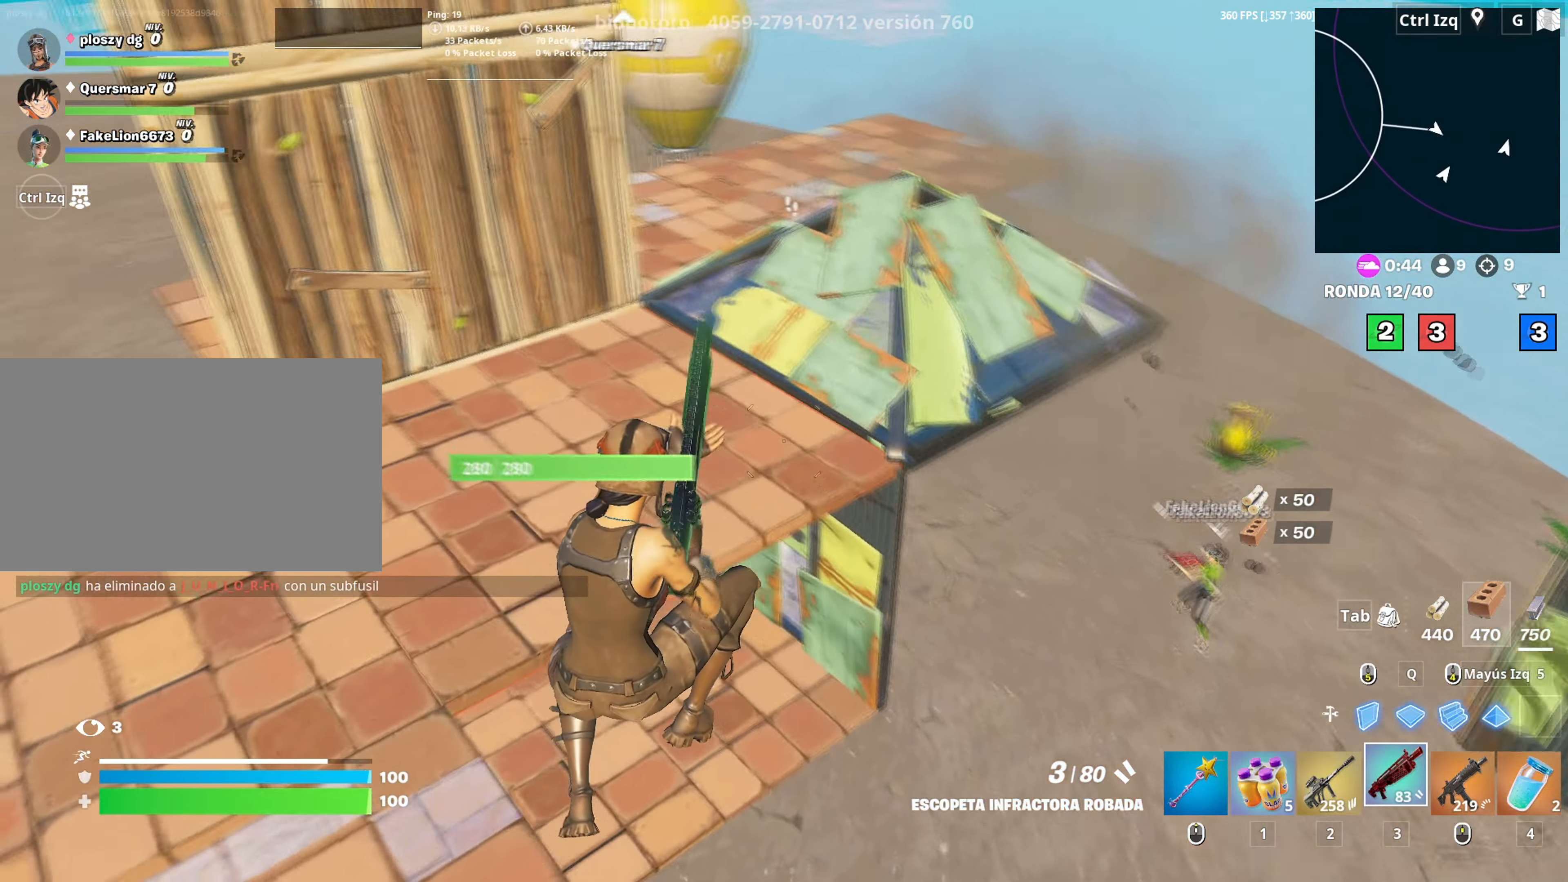
{"keys": ["d", "w"], "mouse": [], "mouse_move": "up", "events": []}
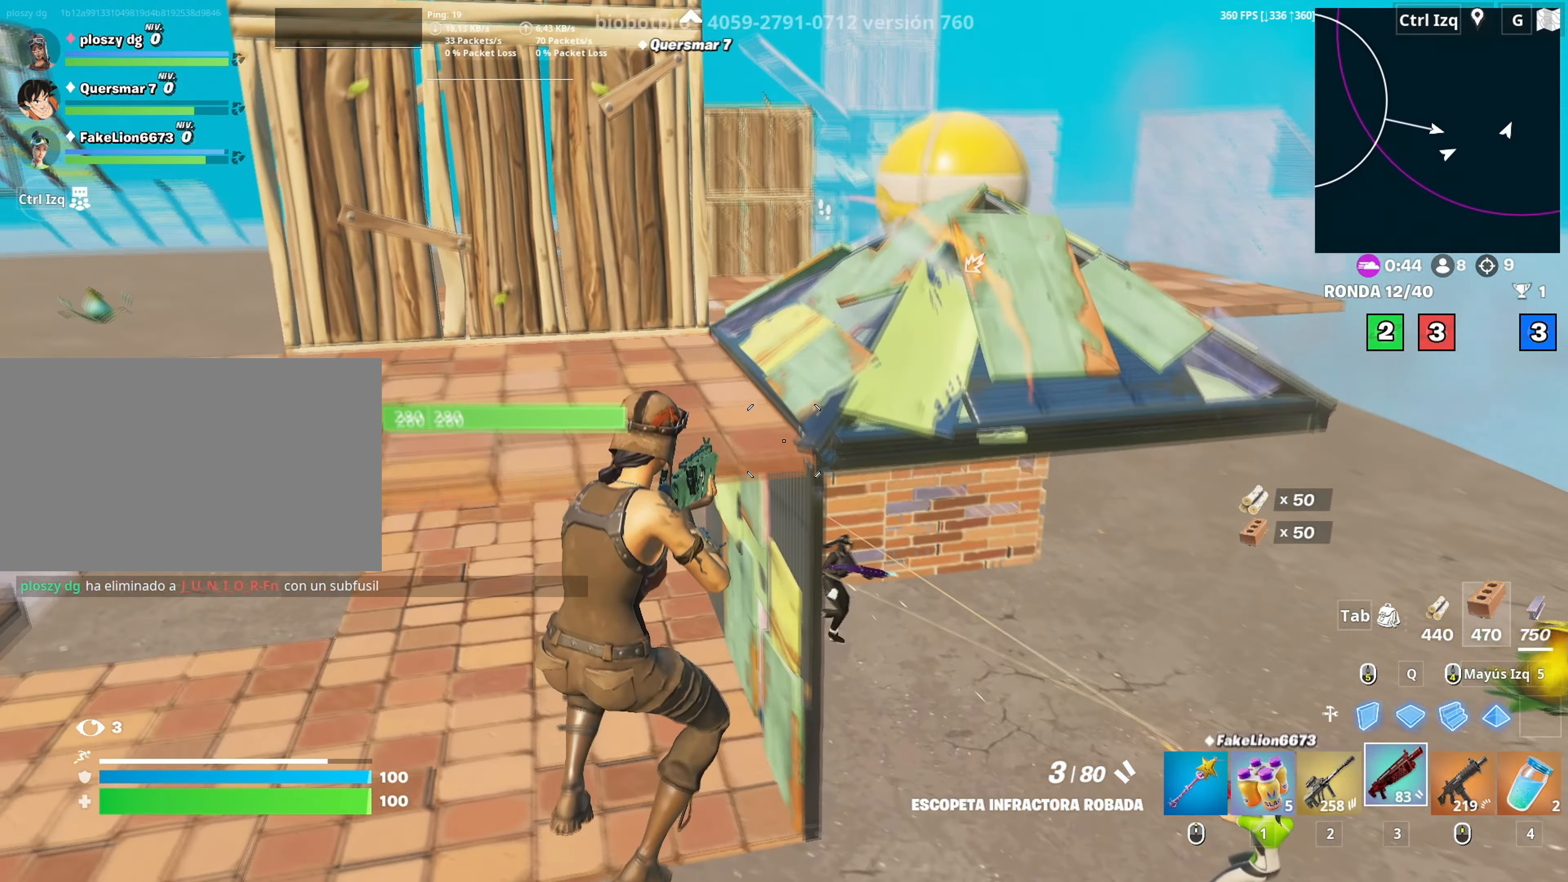
{"keys": ["2", "w"], "mouse": [], "mouse_move": "up", "events": [[367, "d", "up"], [367, "mouse_left", "down"], [417, "2", "down"], [467, "mouse_left", "up"]]}
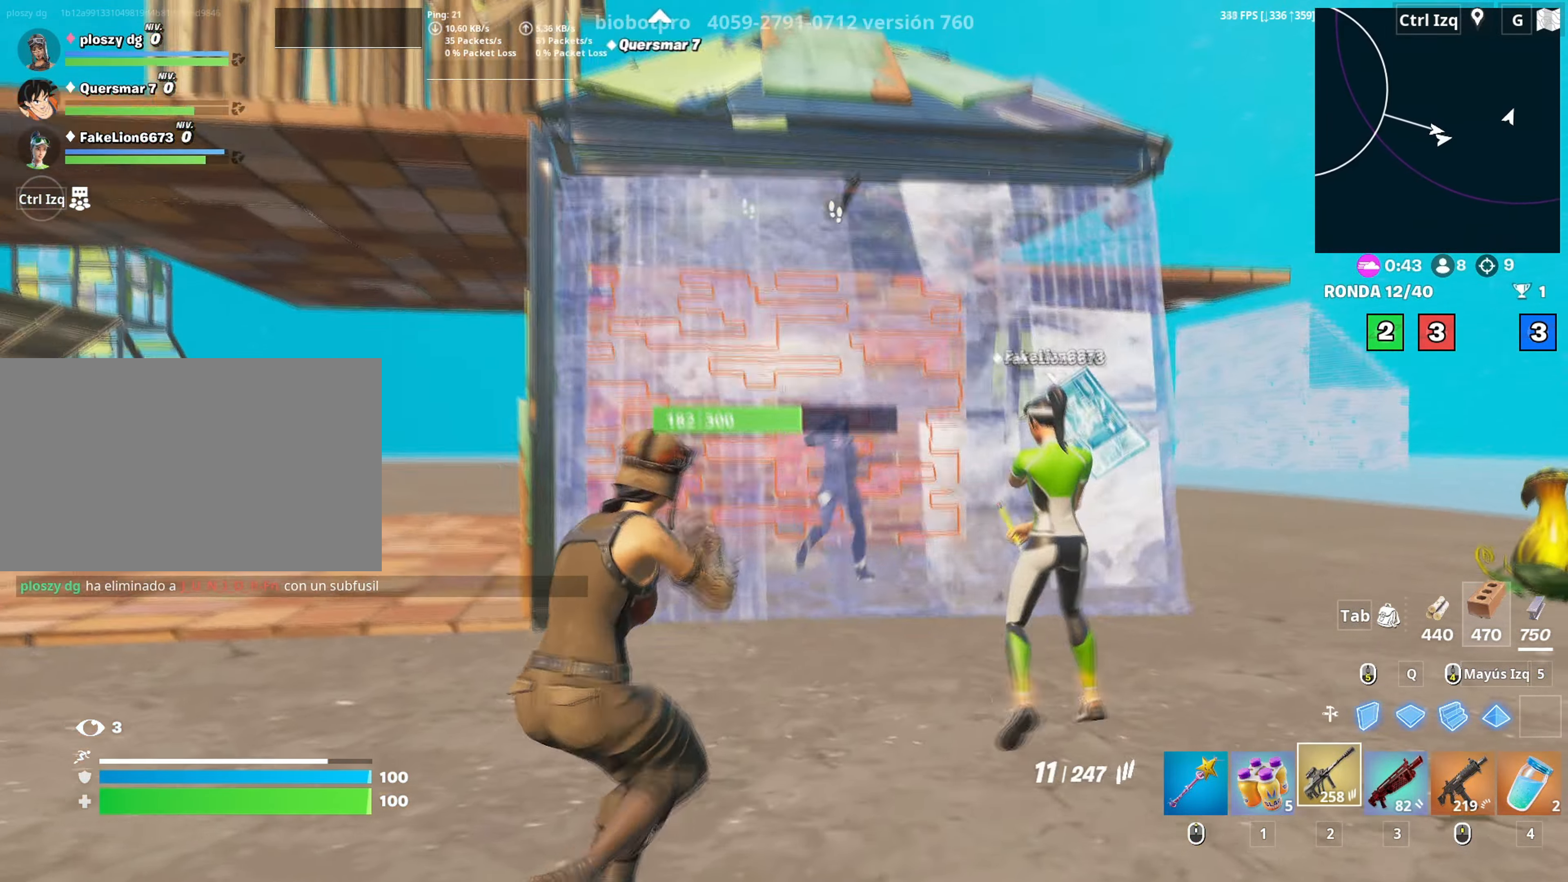
{"keys": ["a"], "mouse": [], "mouse_move": "up-right", "events": [[17, "2", "up"], [333, "mouse_left", "down"], [433, "a", "down"], [433, "w", "up"], [483, "mouse_left", "up"]]}
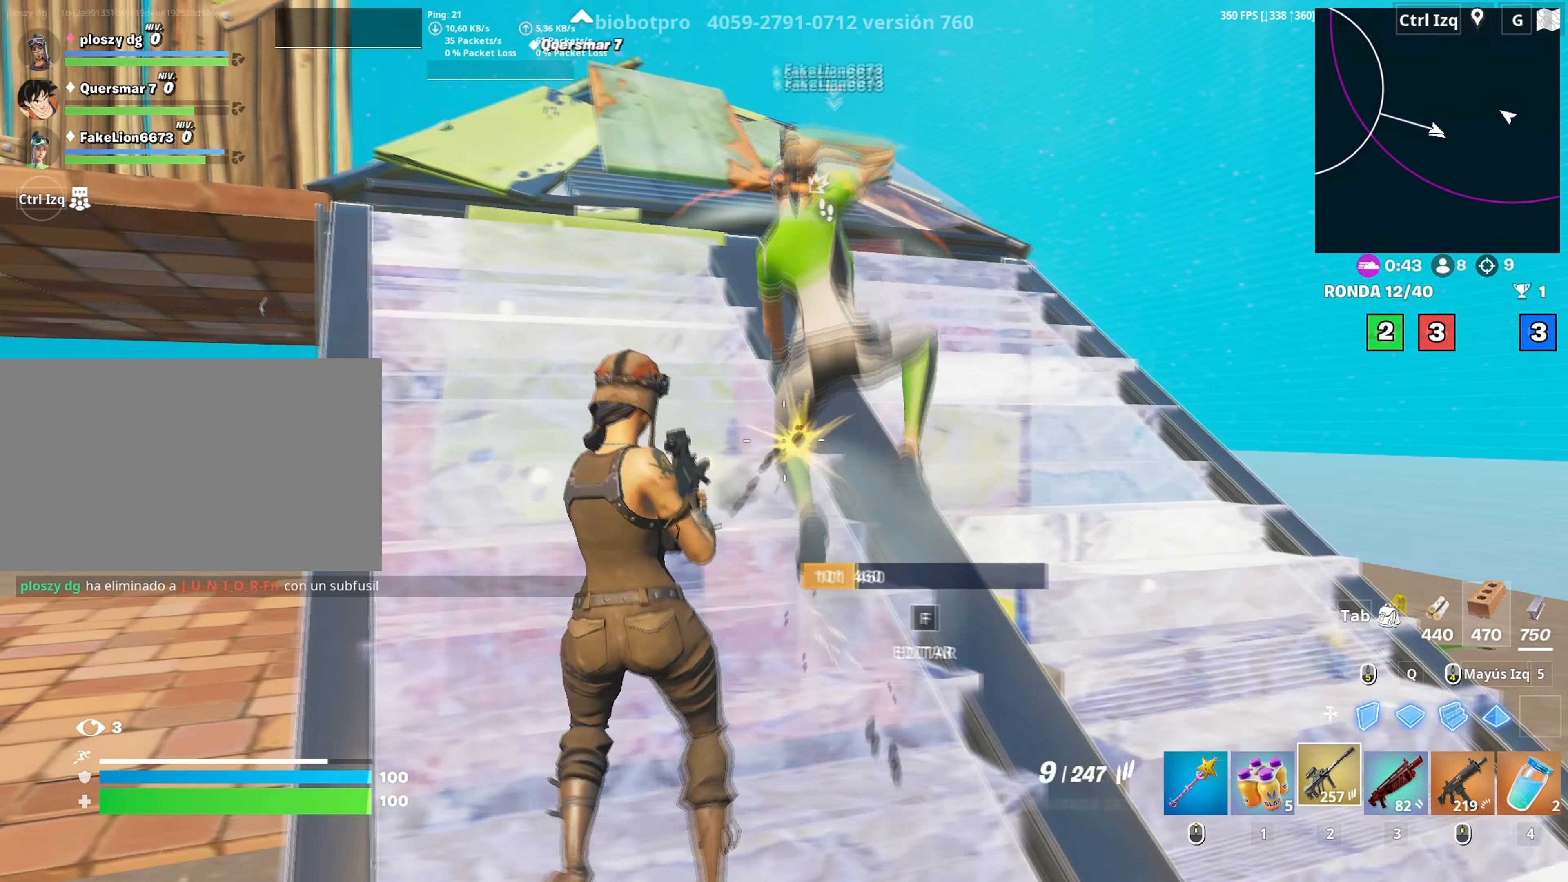
{"keys": ["w"], "mouse": ["left"], "mouse_move": "left", "events": [[17, "w", "down"], [133, "a", "up"], [267, "f", "down"], [300, "mouse_left", "down"], [317, "f", "up"], [400, "f", "down"], [400, "mouse_left", "up"], [450, "mouse_left", "down"], [500, "f", "up"]]}
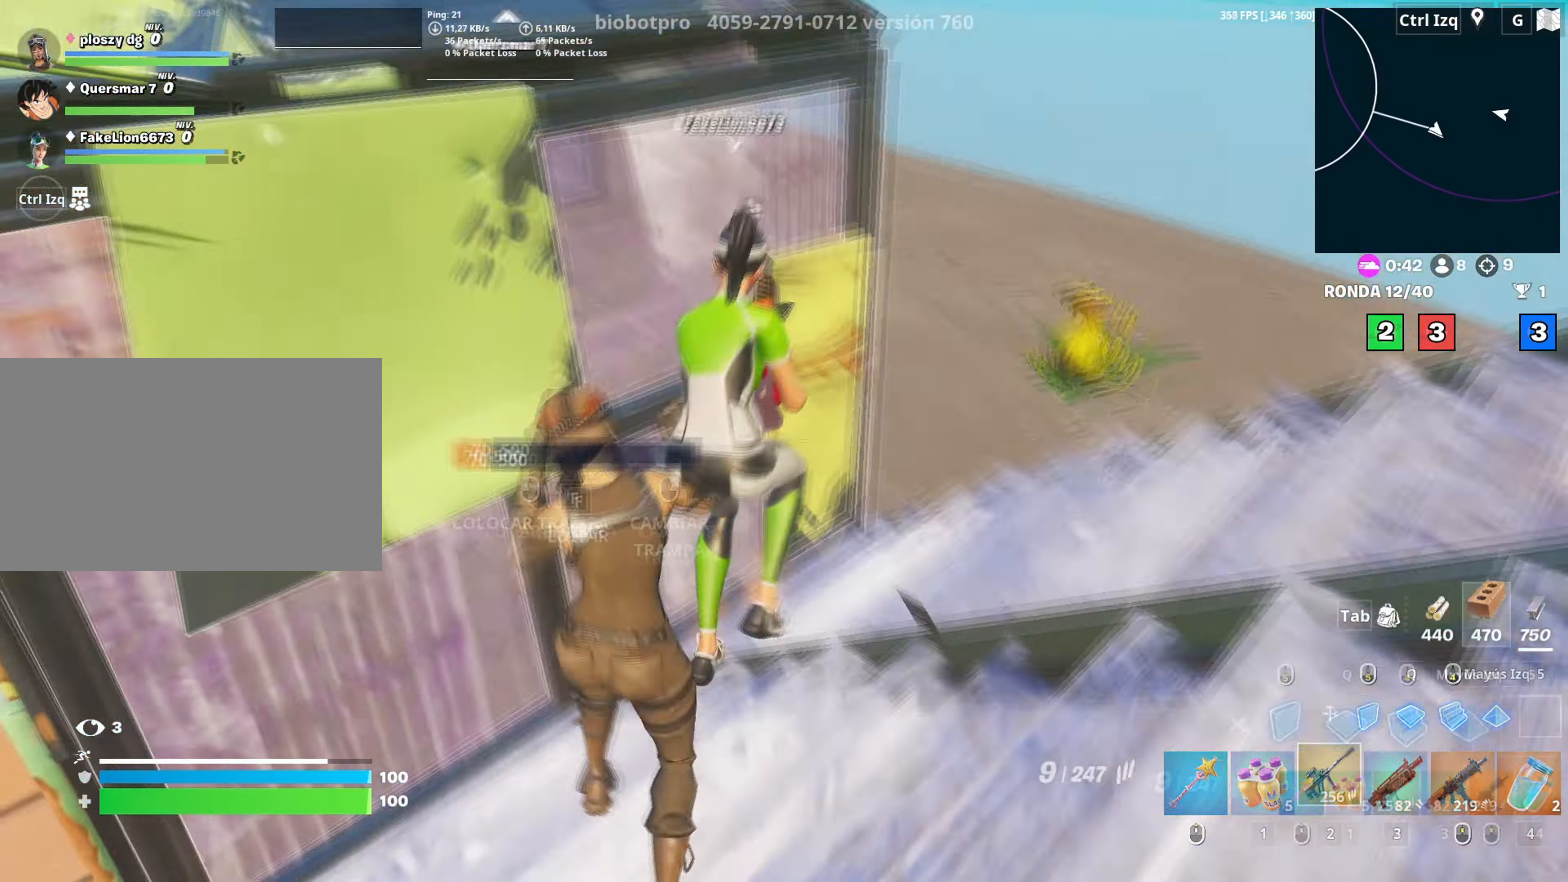
{"keys": ["a", "shift", "w"], "mouse": ["left"], "mouse_move": "up", "events": [[83, "3", "down"], [133, "3", "up"], [133, "mouse_left", "up"], [233, "f", "down"], [283, "f", "up"], [283, "mouse_left", "down"], [317, "mouse_left", "up"], [367, "mouse_left", "down"], [367, "shift", "down"], [417, "a", "down"]]}
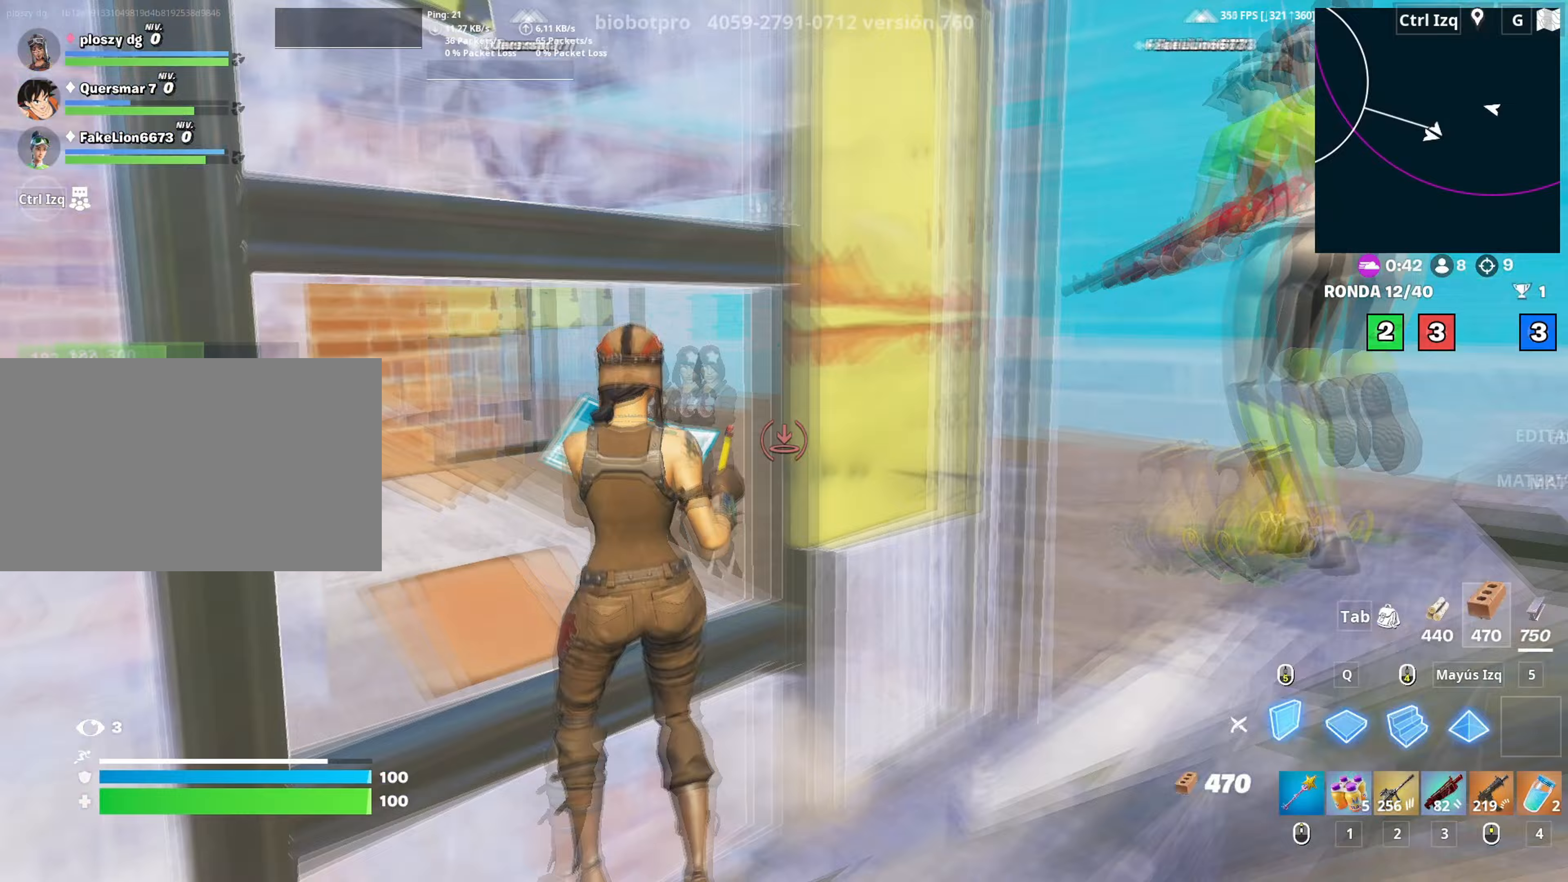
{"keys": ["a", "s"], "mouse": [], "mouse_move": "right", "events": [[17, "shift", "up"], [50, "3", "down"], [100, "3", "up"], [117, "mouse_left", "up"], [150, "w", "up"], [200, "c", "down"], [200, "s", "down"], [250, "c", "up"], [333, "a", "up"], [333, "d", "down"], [433, "a", "down"], [433, "d", "up"]]}
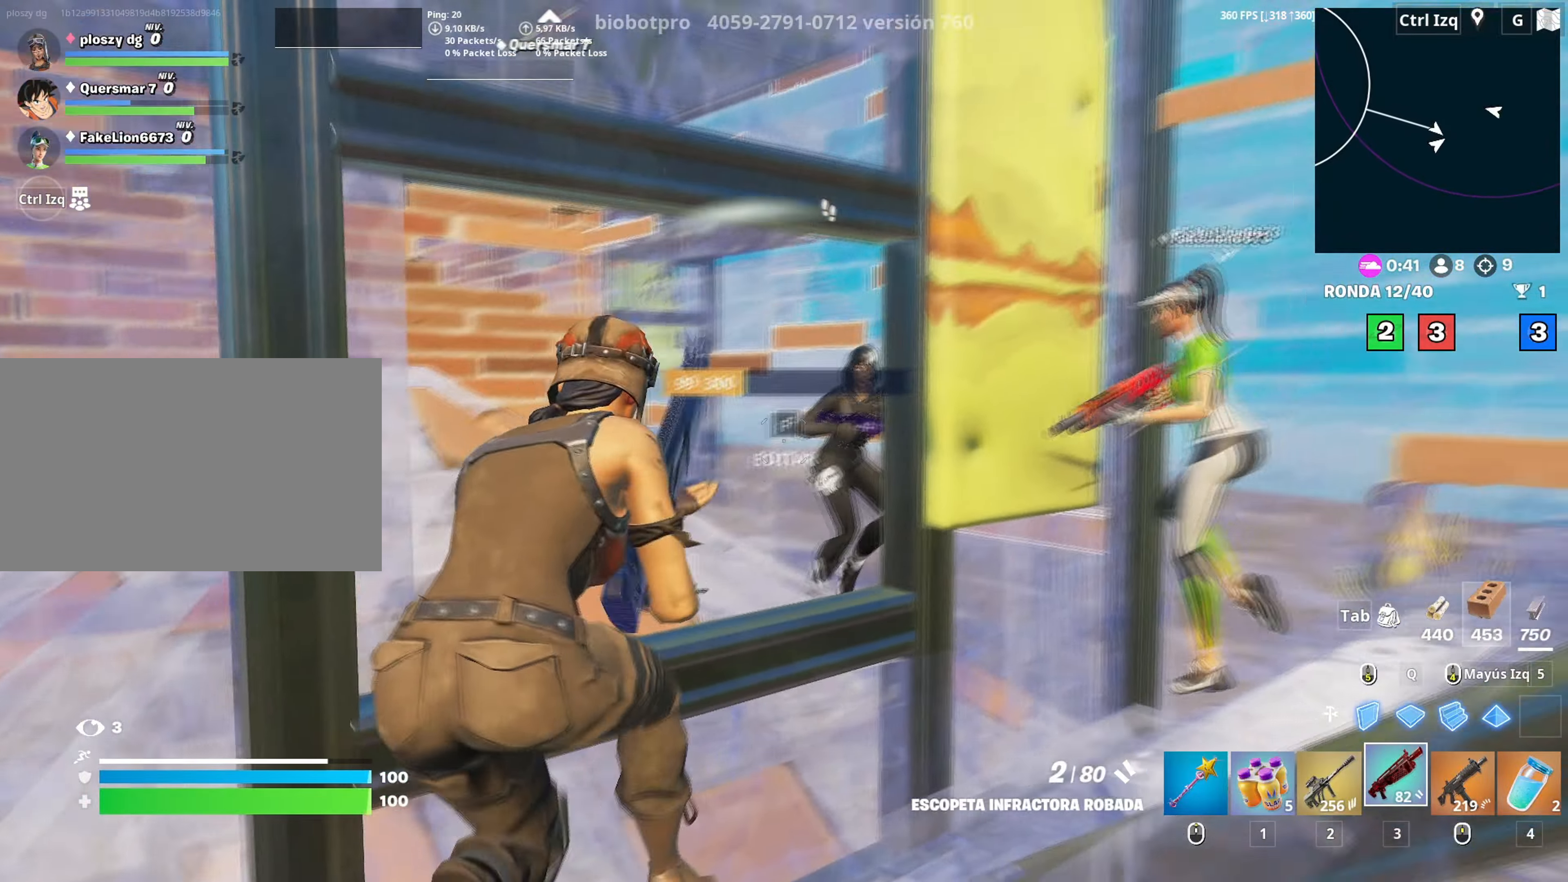
{"keys": ["d", "s"], "mouse": [], "mouse_move": "left", "events": [[67, "a", "up"], [67, "d", "down"], [117, "mouse_left", "down"], [217, "mouse_left", "up"], [217, "space", "down"], [267, "d", "up"], [300, "mouse_wheel", "down"], [367, "space", "up"], [400, "d", "down"], [400, "mouse_wheel", "up"]]}
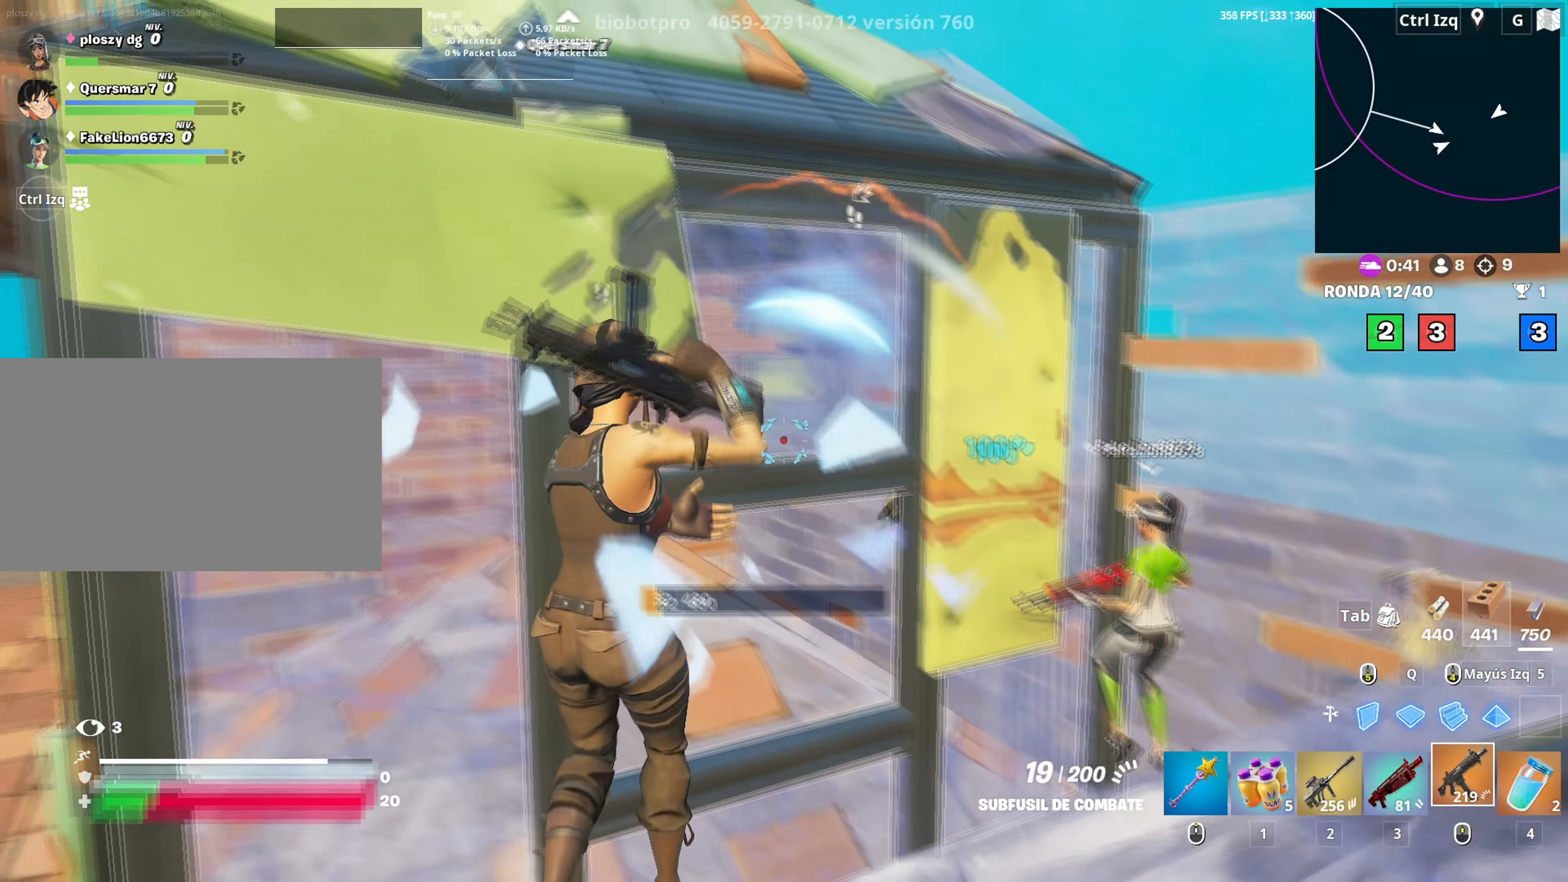
{"keys": ["a"], "mouse": ["left"], "mouse_move": "down", "events": [[183, "a", "down"], [183, "d", "up"], [233, "mouse_left", "down"], [233, "s", "up"]]}
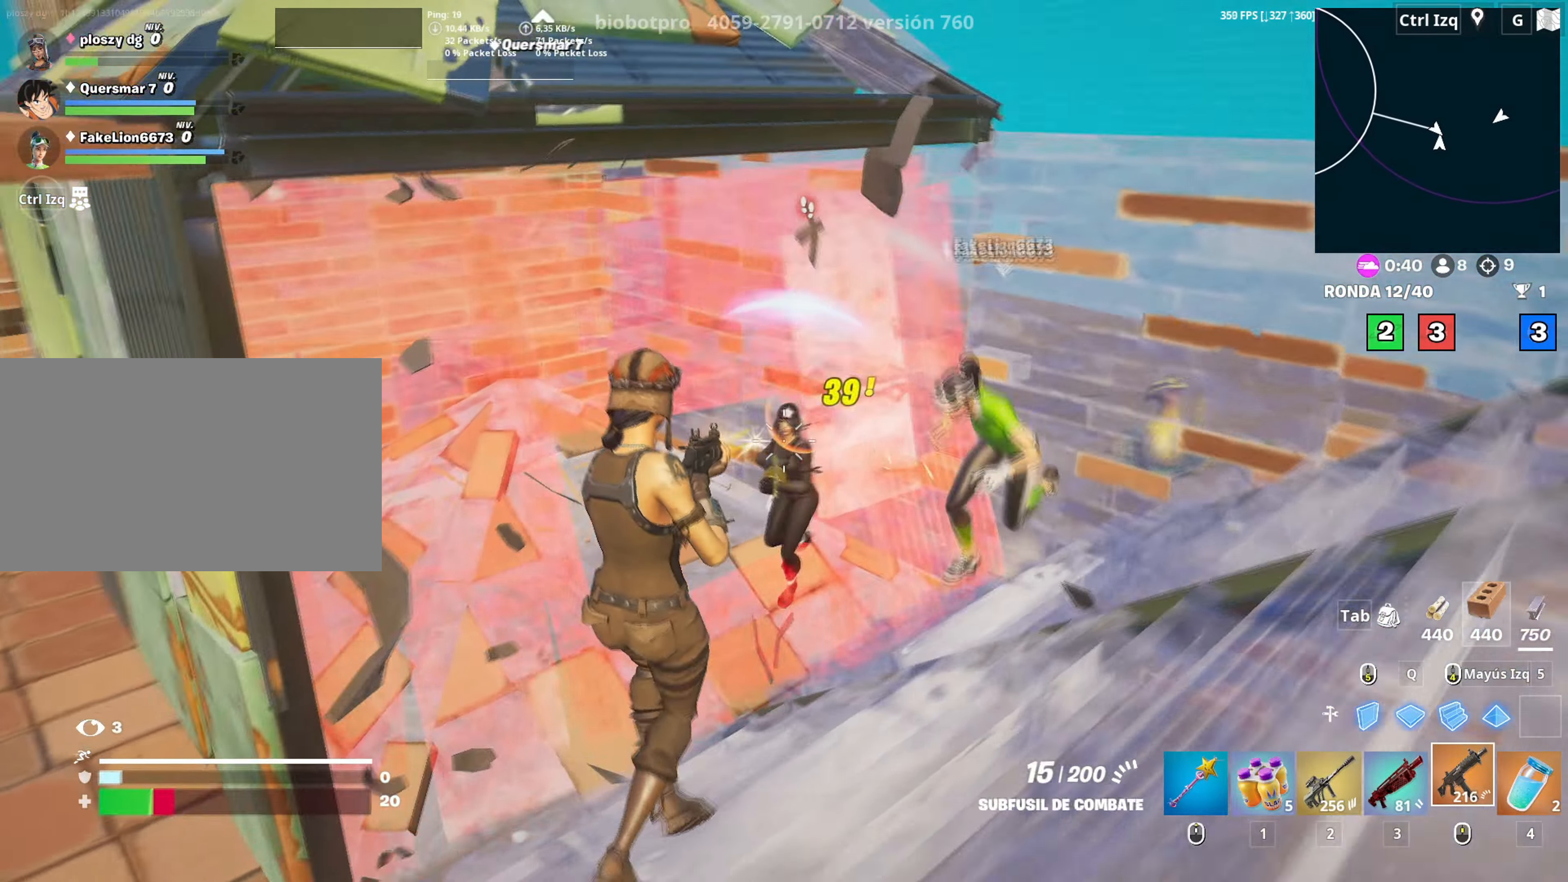
{"keys": ["a", "s"], "mouse": ["left"], "mouse_move": "up-right", "events": [[333, "s", "down"]]}
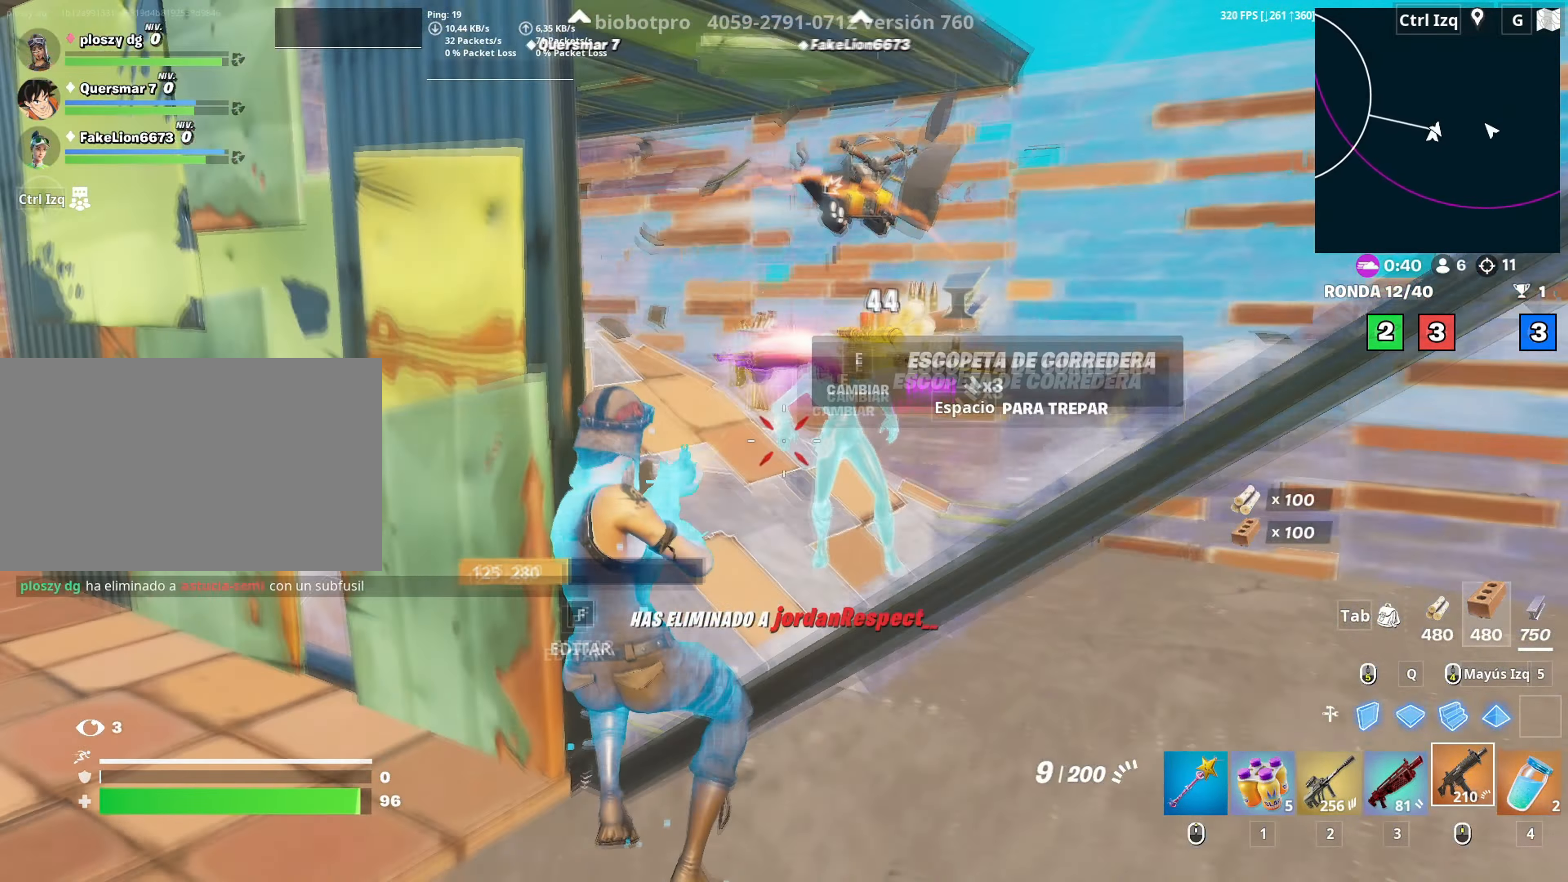
{"keys": ["3", "s"], "mouse": ["left"], "mouse_move": "right", "events": [[33, "a", "up"], [200, "q", "down"], [350, "q", "up"], [450, "3", "down"]]}
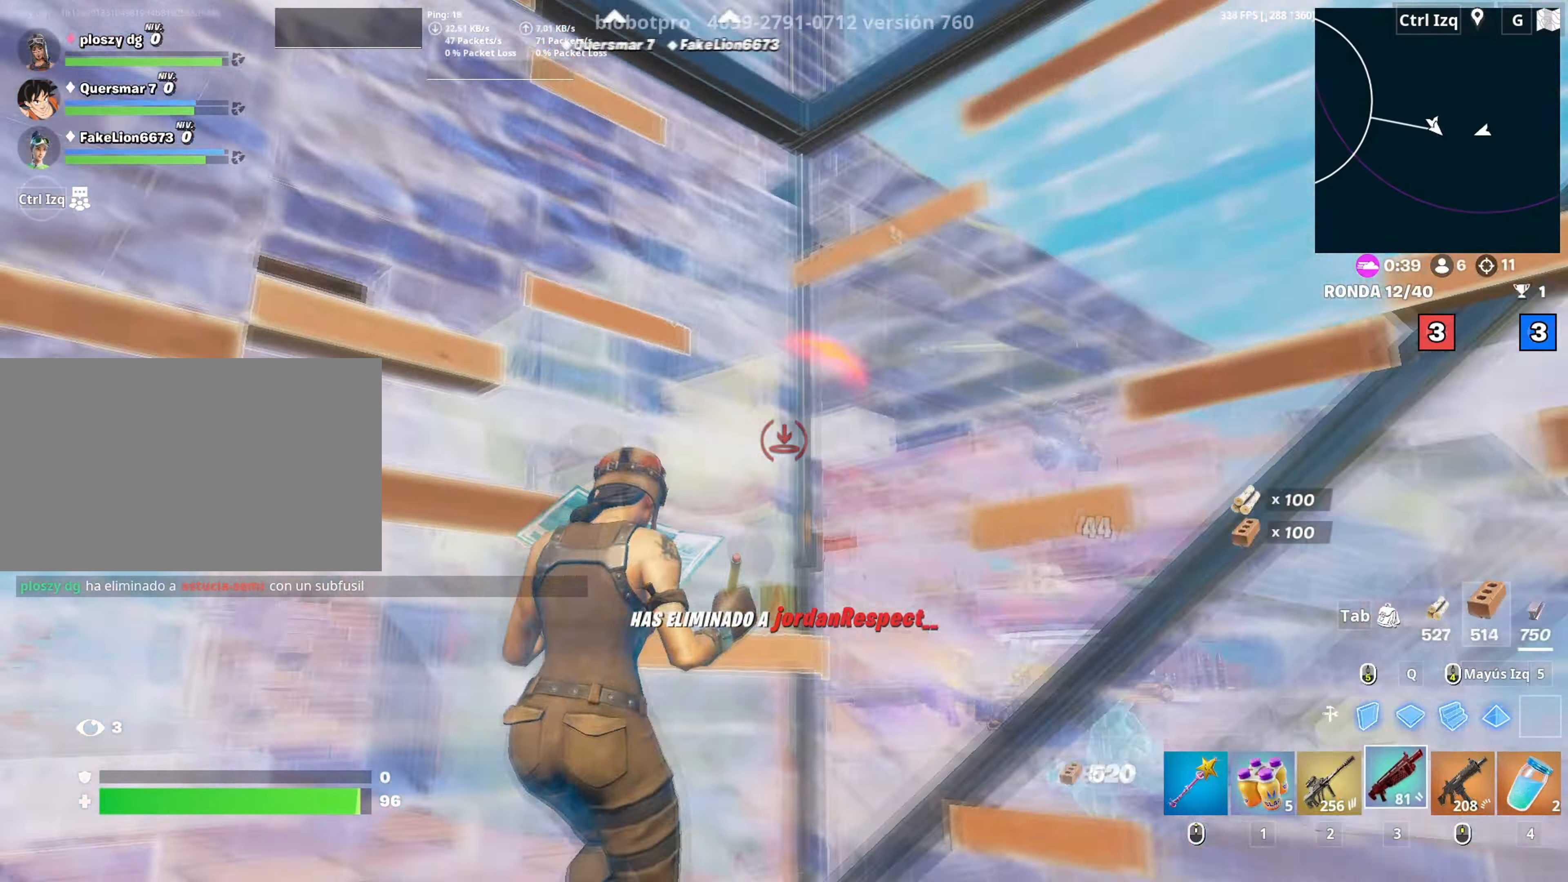
{"keys": ["s"], "mouse": [], "mouse_move": "left", "events": [[50, "3", "up"], [50, "mouse_left", "up"], [233, "1", "down"], [333, "1", "up"]]}